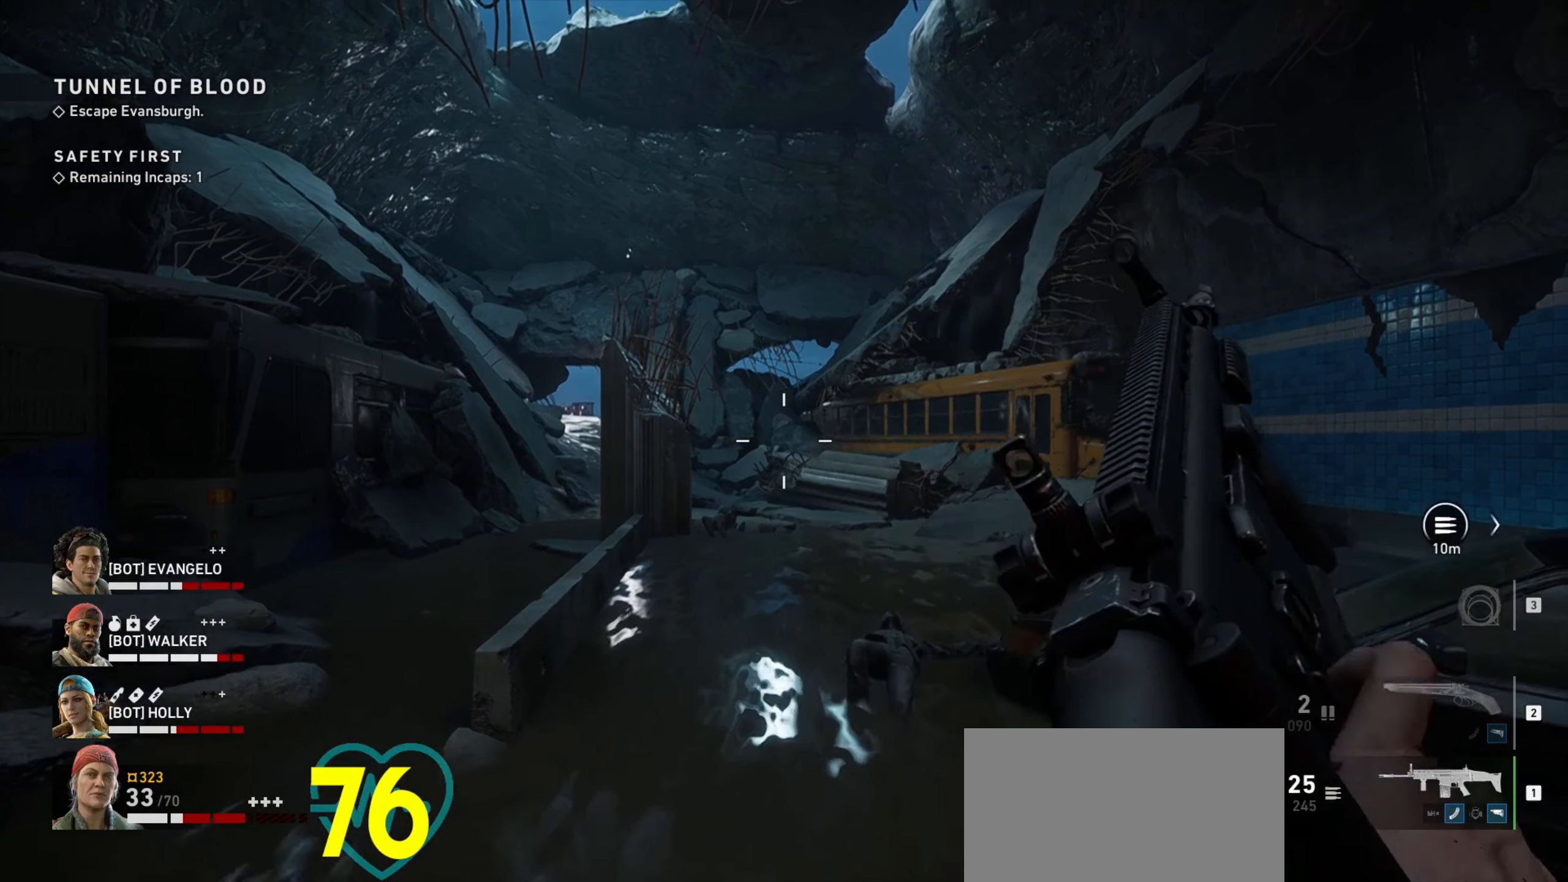
Gameplay with keyboard and mouse; each line is a JSON object with the keys and mouse buttons held at the frame after it. "events" lists presses ("down") and releases ("up") of "1", "2", "3", "4", "a", "alt", "c", "ctrl", "d", "e", "f", "q", "r", "s", "shift", "space", "tab", "v", "w", "x", "z", "mouse_left", "mouse_wheel" and "mouse_right" between this image and that frame as [ms after this image, input, new state], when the widget could be followed in between. "mouse_left", "mouse_wheel", "mouse_right" = the "left", "wheel", "right" buttons of the "mouse" list. No other keys are recorded. "wheel" means that the mouse wheel is clicked or scrolled. Not read: mouse_move.
{"keys": ["w"], "mouse": [], "events": [[67, "mouse_wheel", "up"], [250, "w", "down"]]}
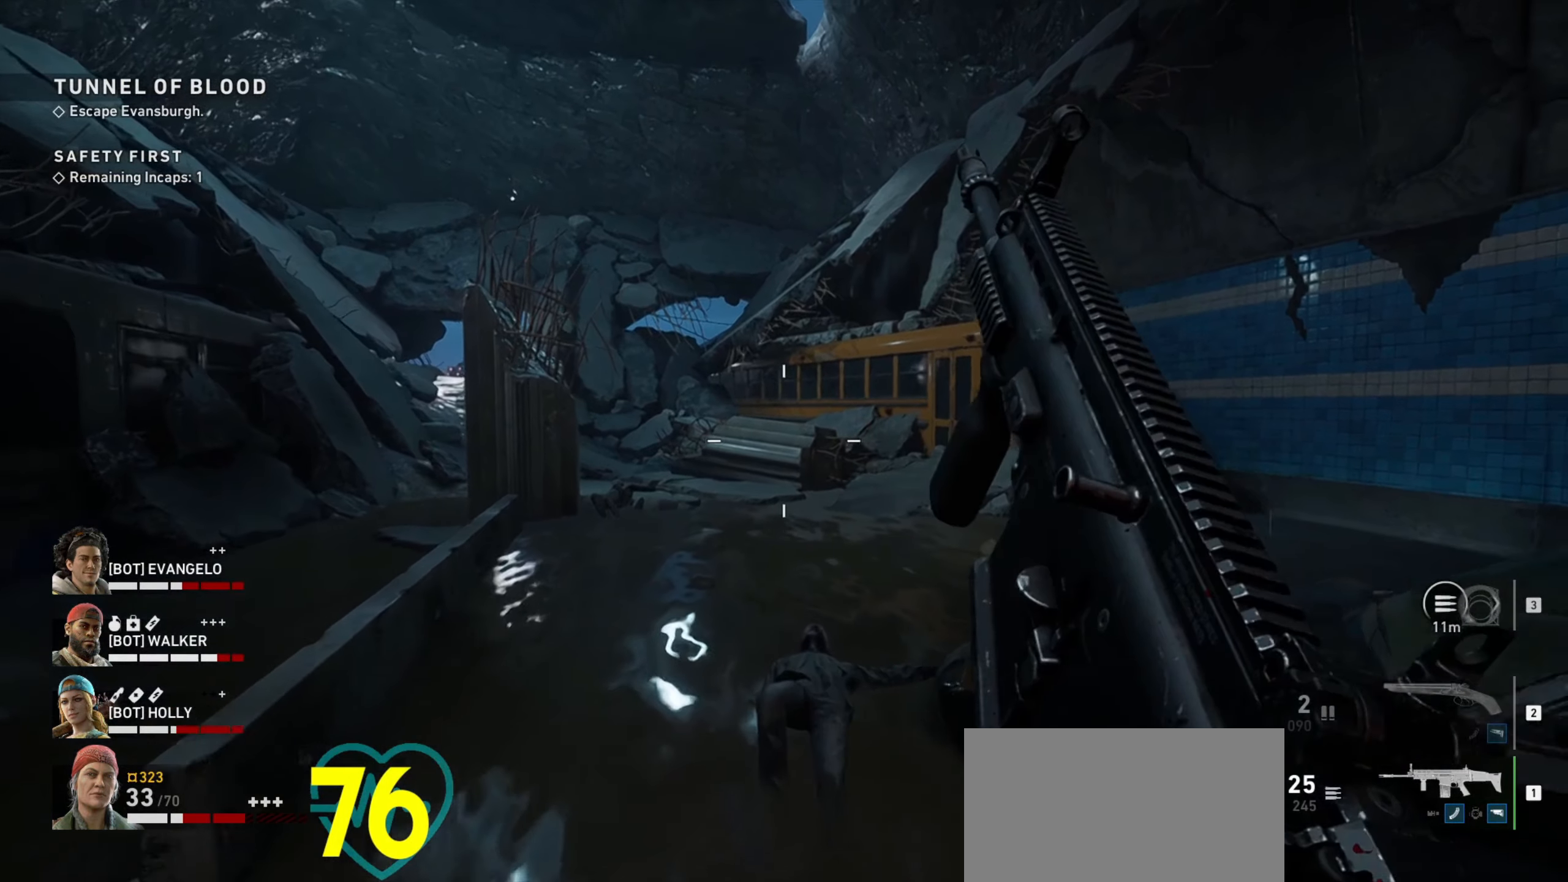
{"keys": ["a", "ctrl"], "mouse": [], "events": [[34, "ctrl", "down"], [417, "w", "up"], [467, "a", "down"]]}
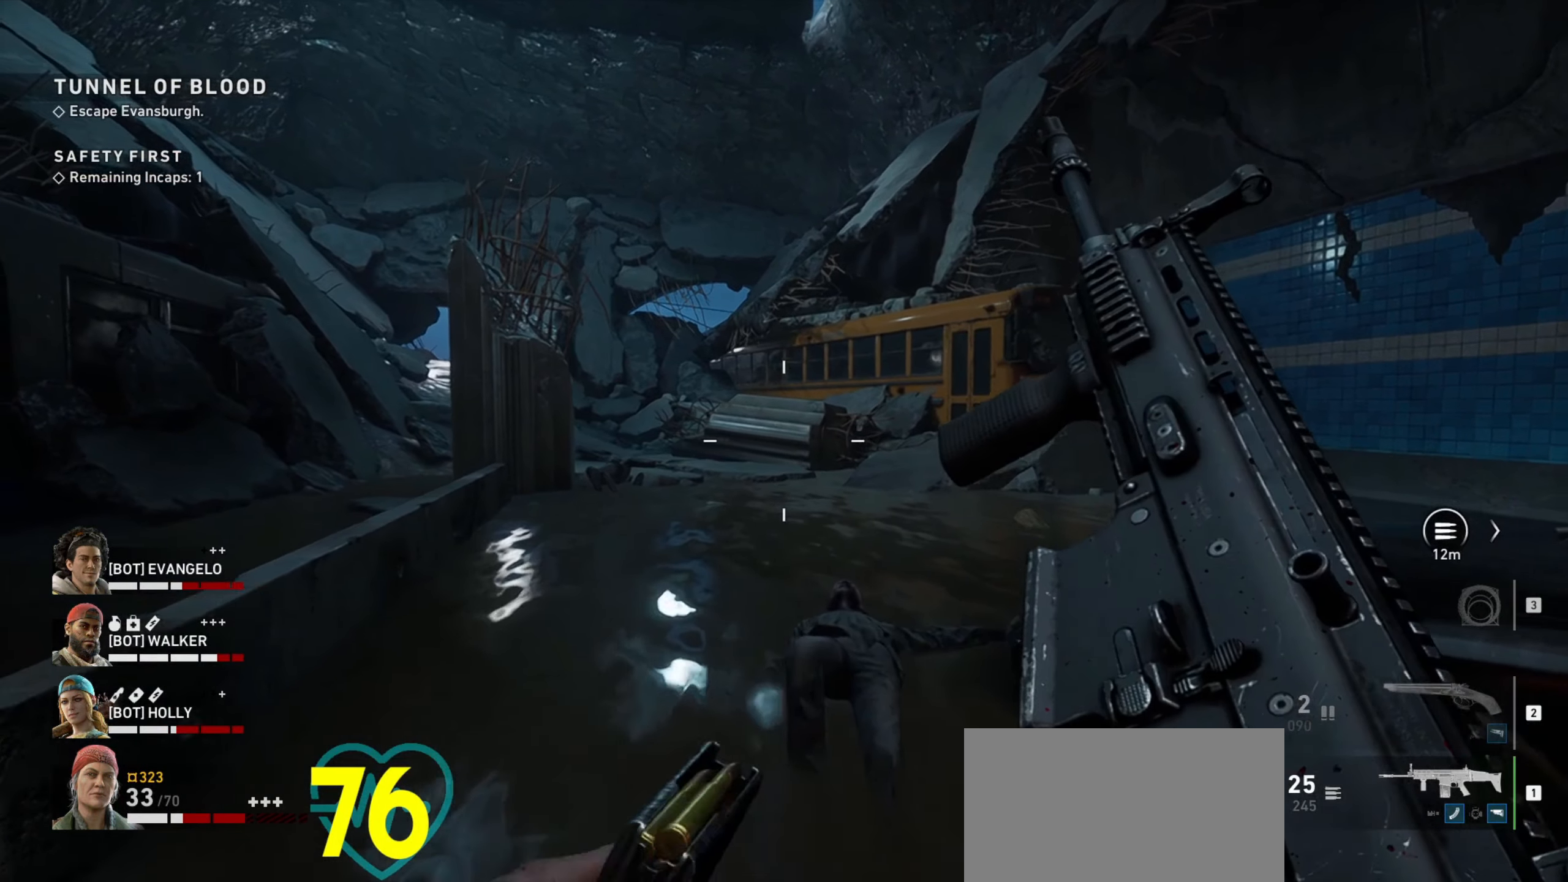
{"keys": ["ctrl"], "mouse": [], "events": [[100, "a", "up"]]}
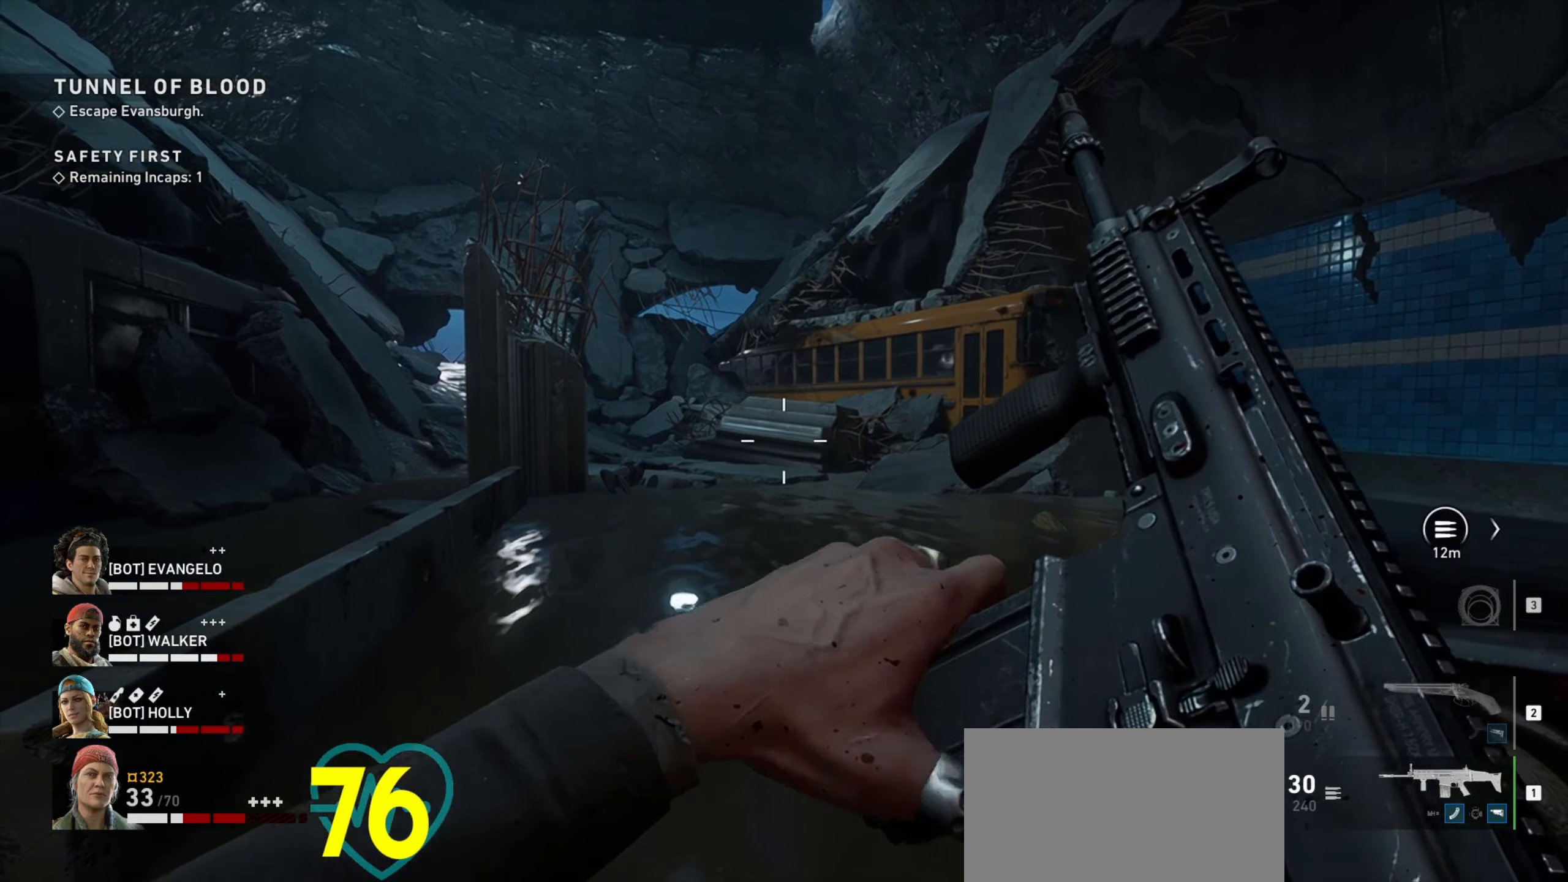
{"keys": ["ctrl"], "mouse": [], "events": []}
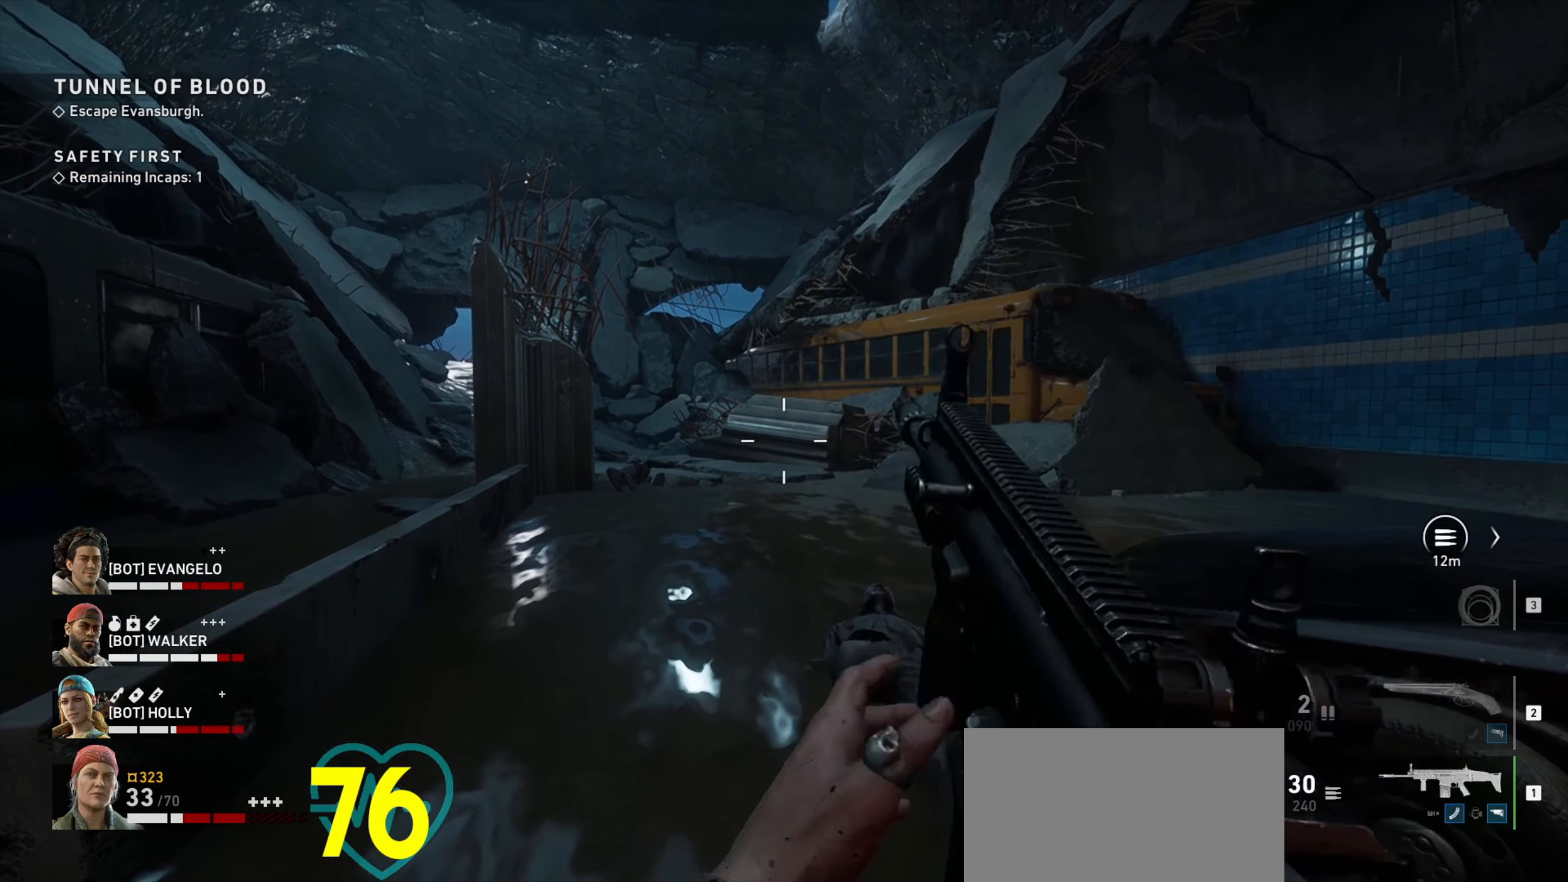
{"keys": ["ctrl", "w"], "mouse": [], "events": [[450, "w", "down"]]}
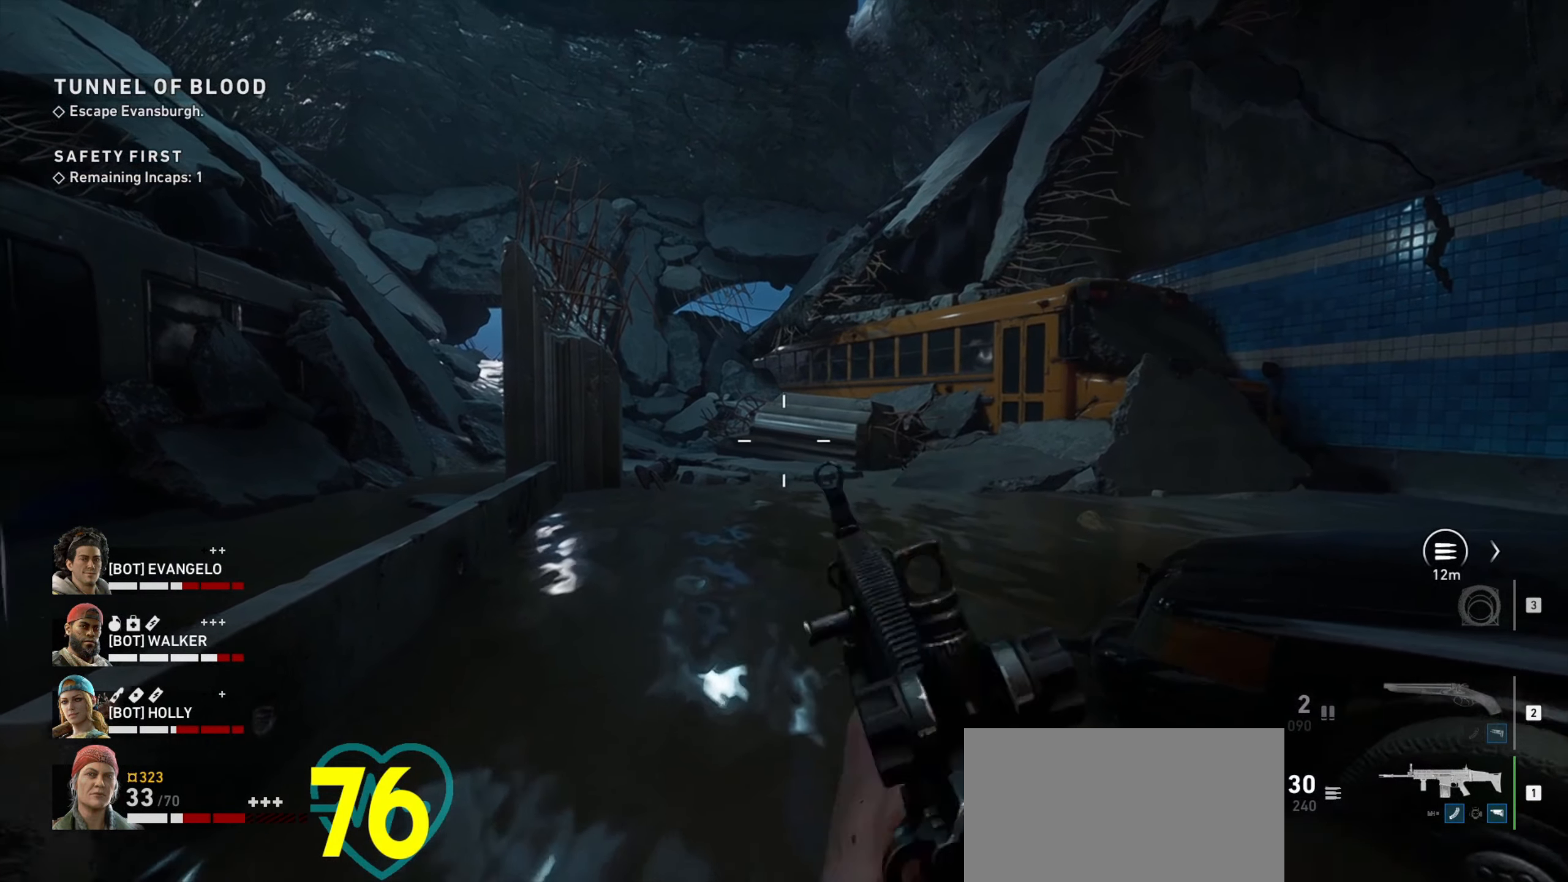
{"keys": ["ctrl", "w"], "mouse": [], "events": []}
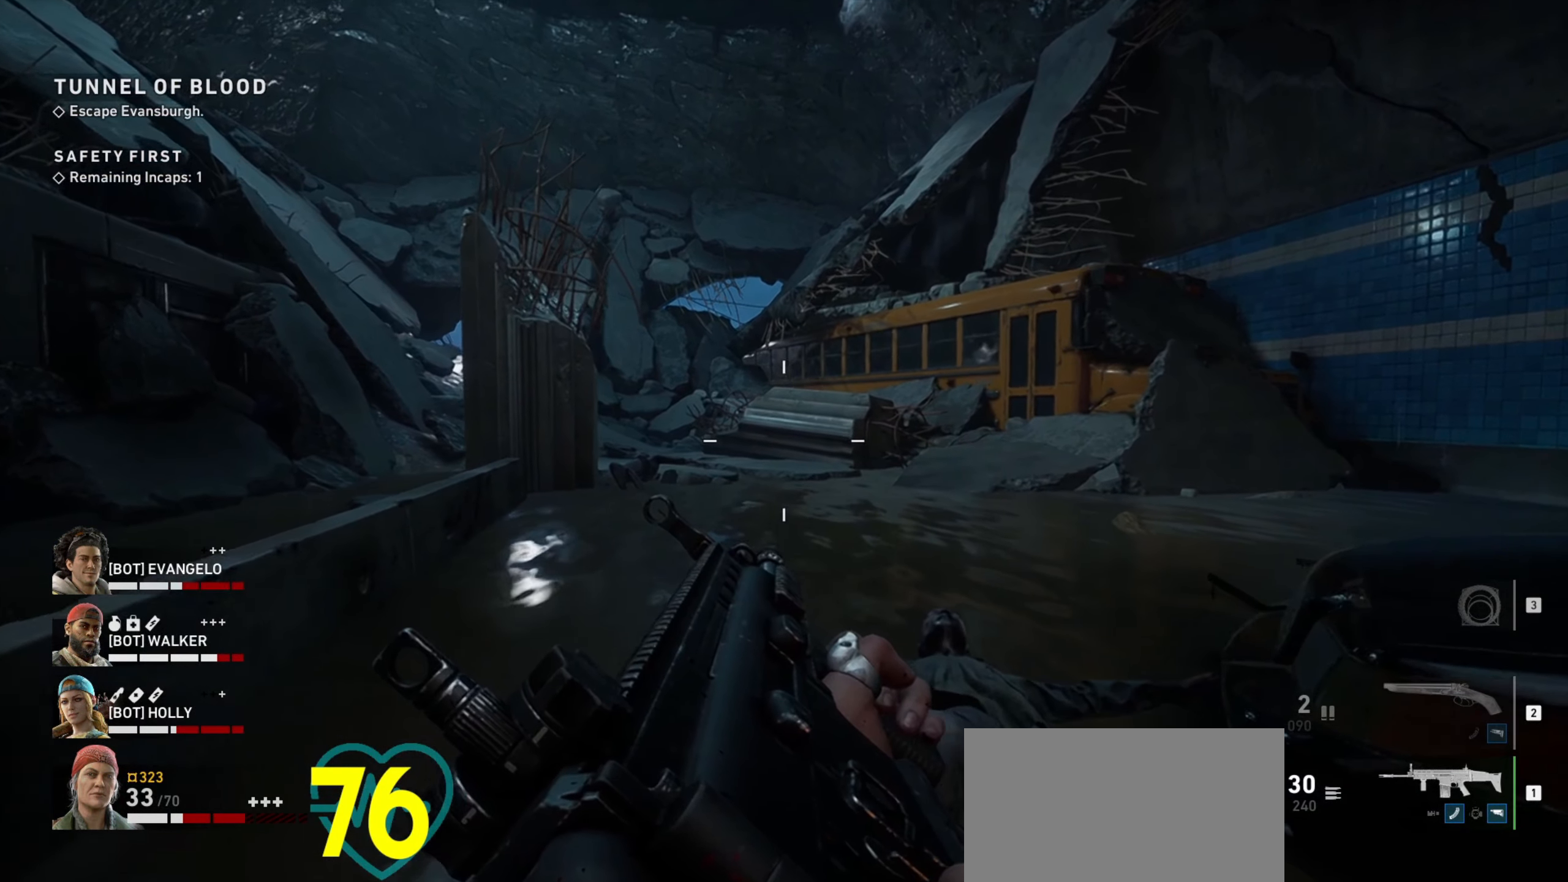
{"keys": ["w"], "mouse": [], "events": [[401, "ctrl", "up"]]}
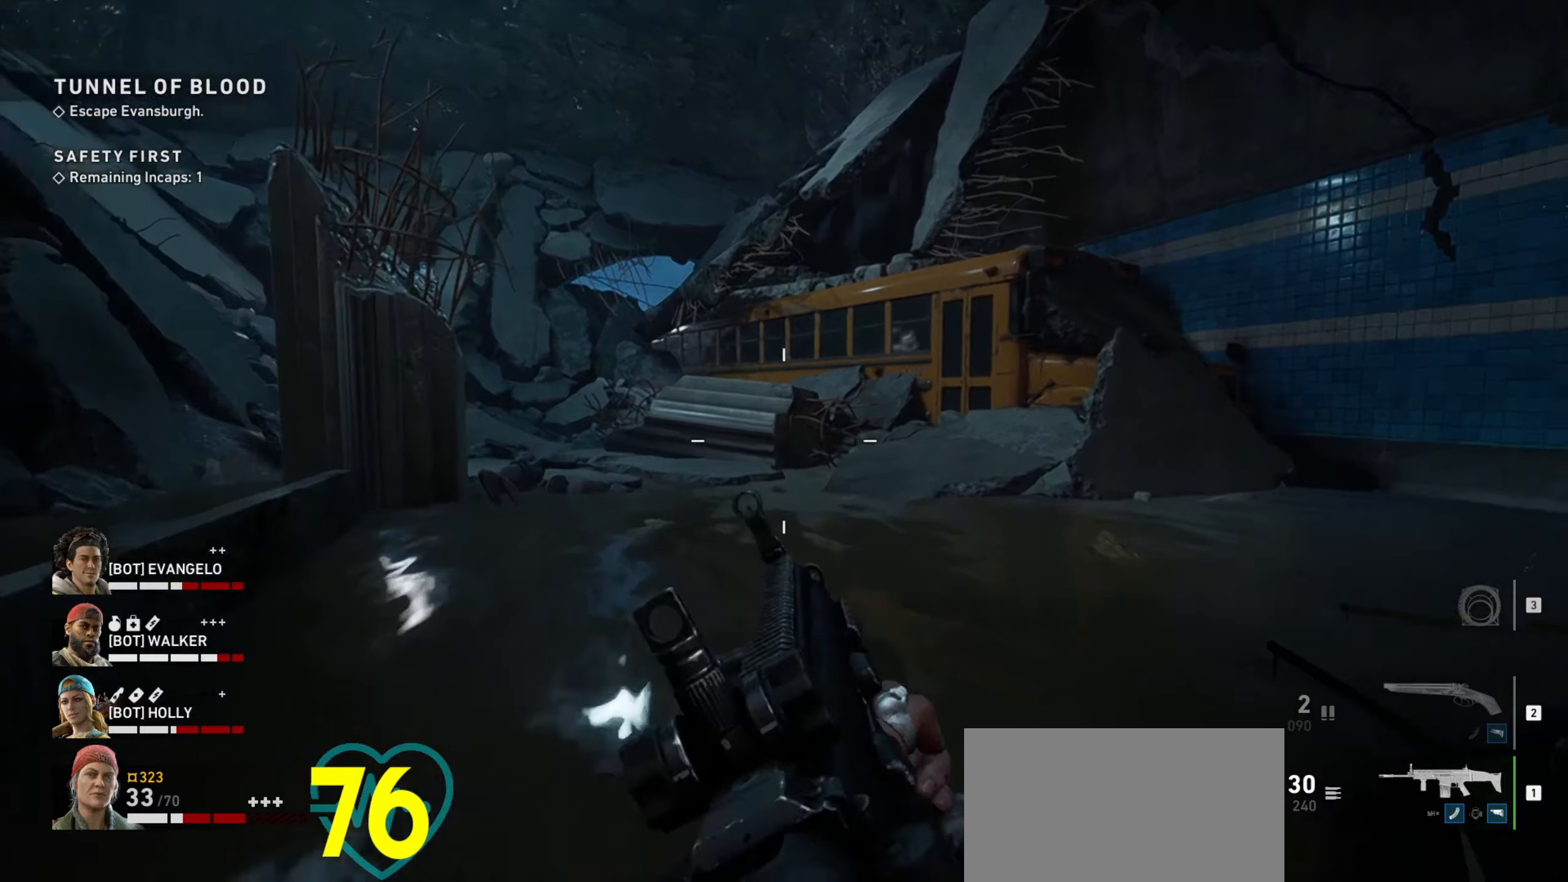
{"keys": ["shift", "w"], "mouse": [], "events": [[416, "shift", "down"]]}
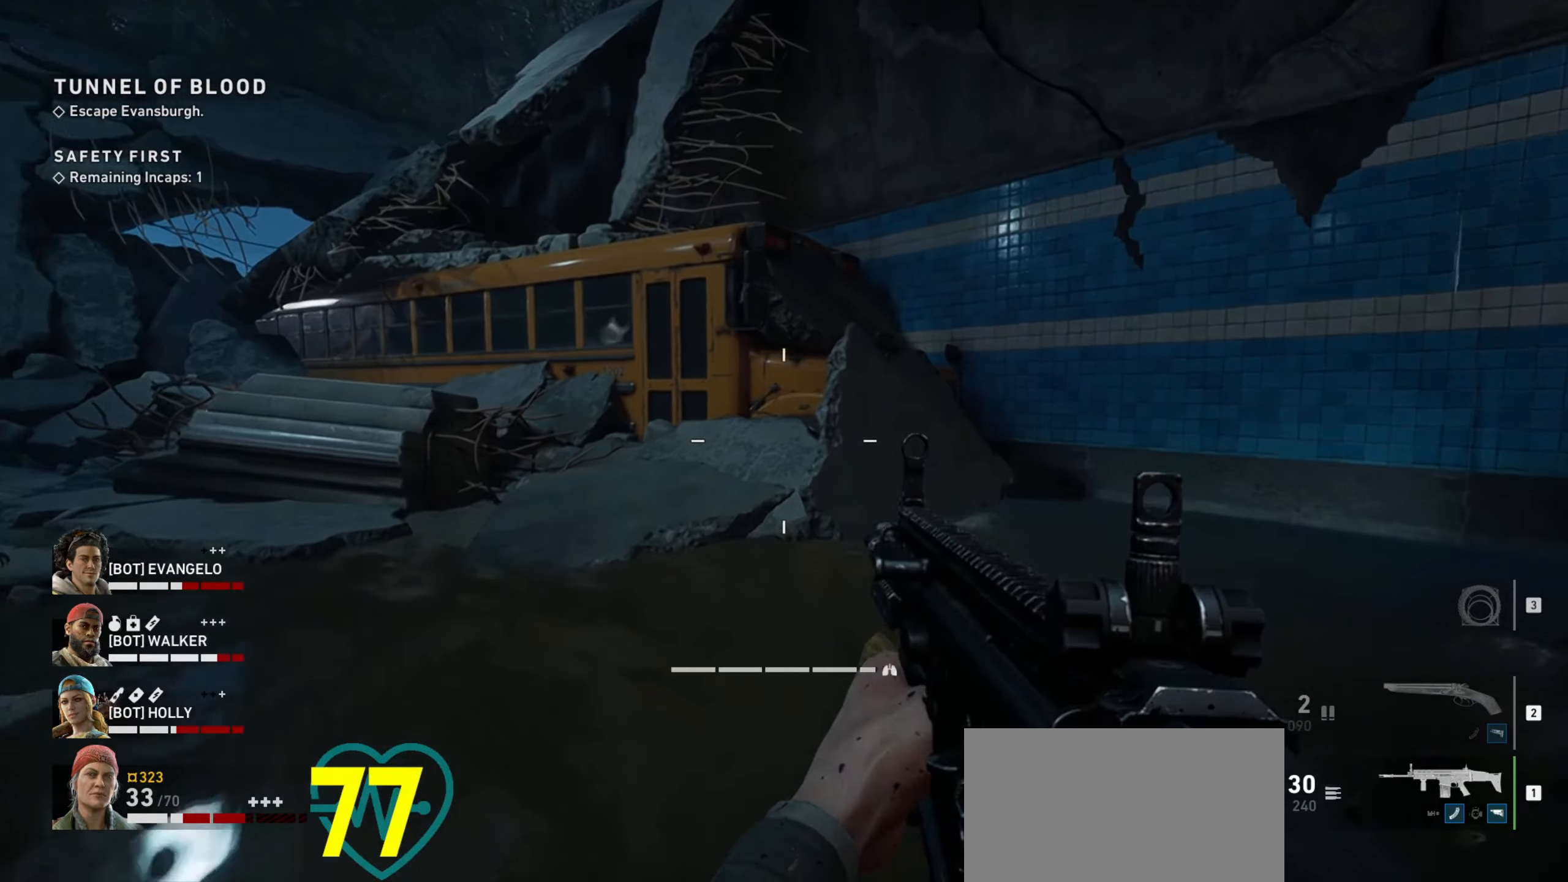
{"keys": ["d", "shift", "w"], "mouse": [], "events": [[183, "d", "down"]]}
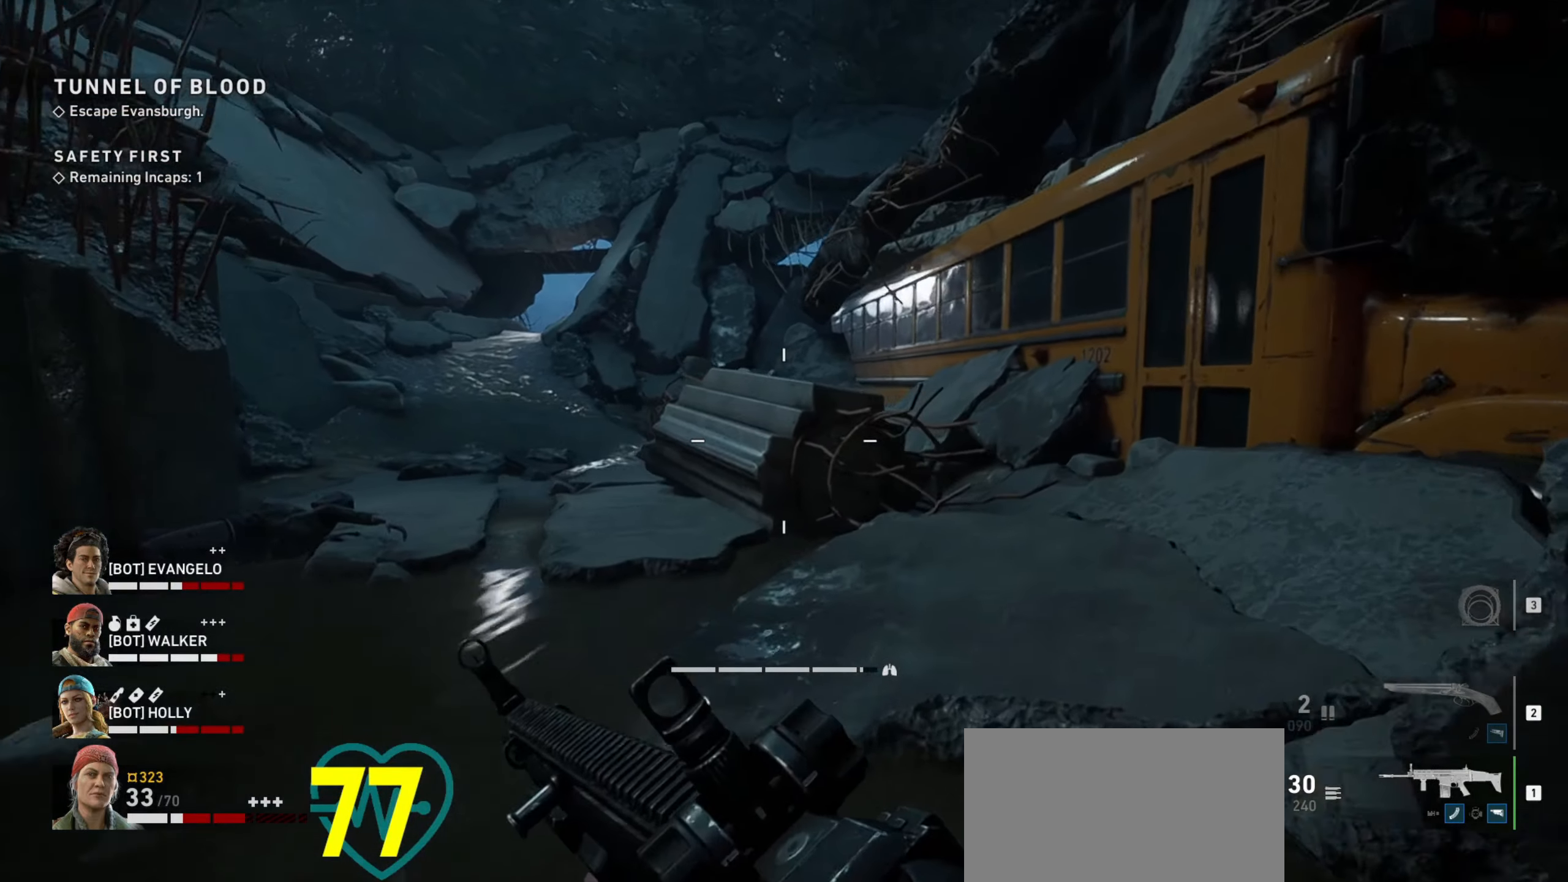
{"keys": ["shift", "w"], "mouse": [], "events": [[300, "d", "up"]]}
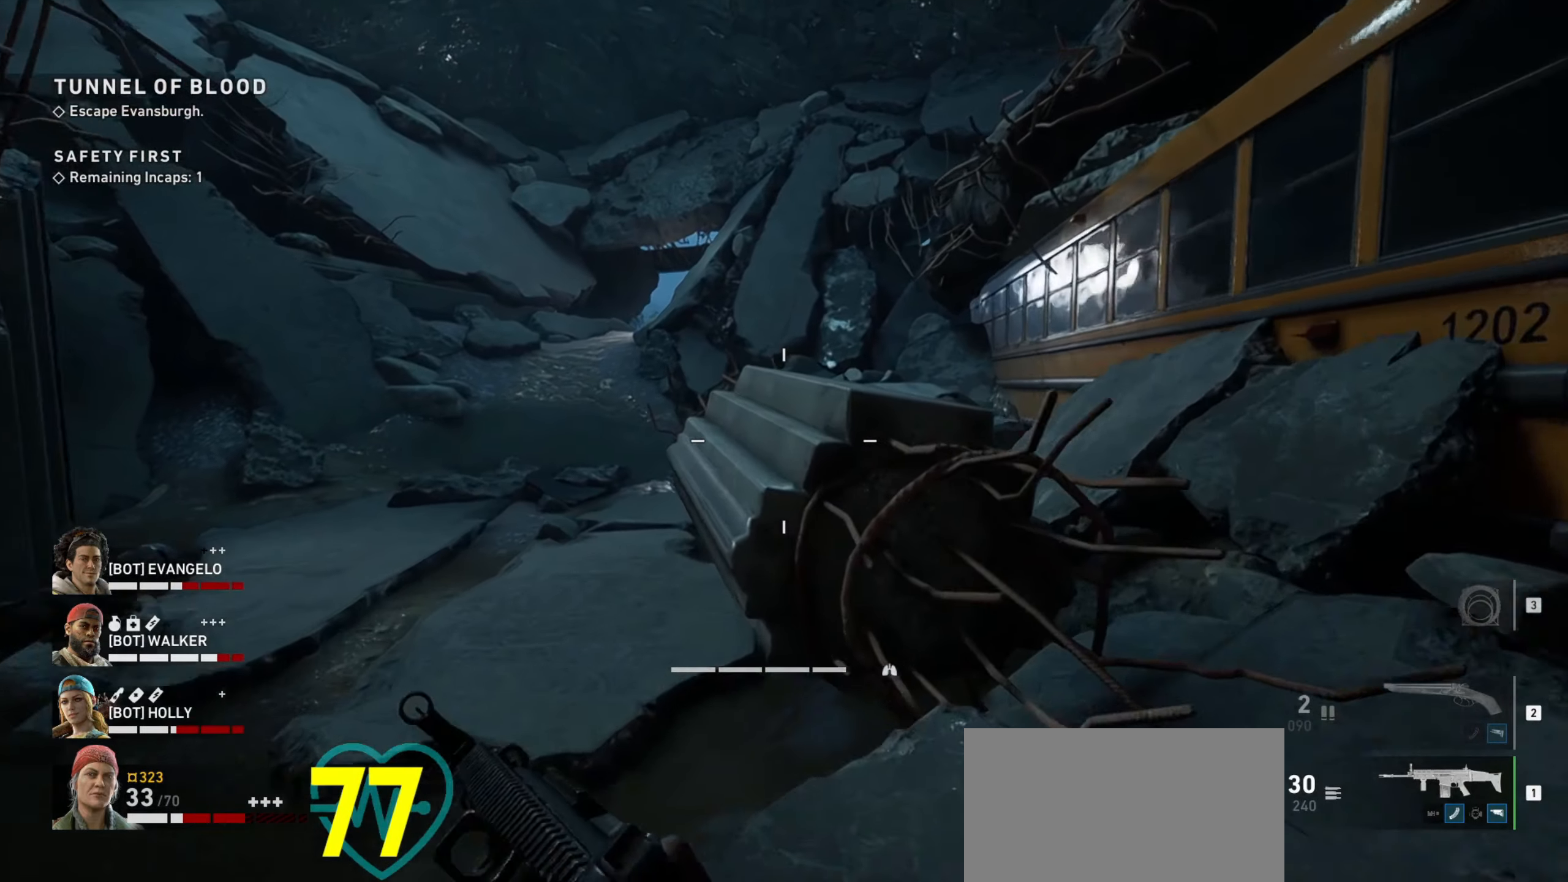
{"keys": ["d", "w"], "mouse": [], "events": [[133, "shift", "up"], [133, "space", "down"], [266, "space", "up"], [366, "d", "down"]]}
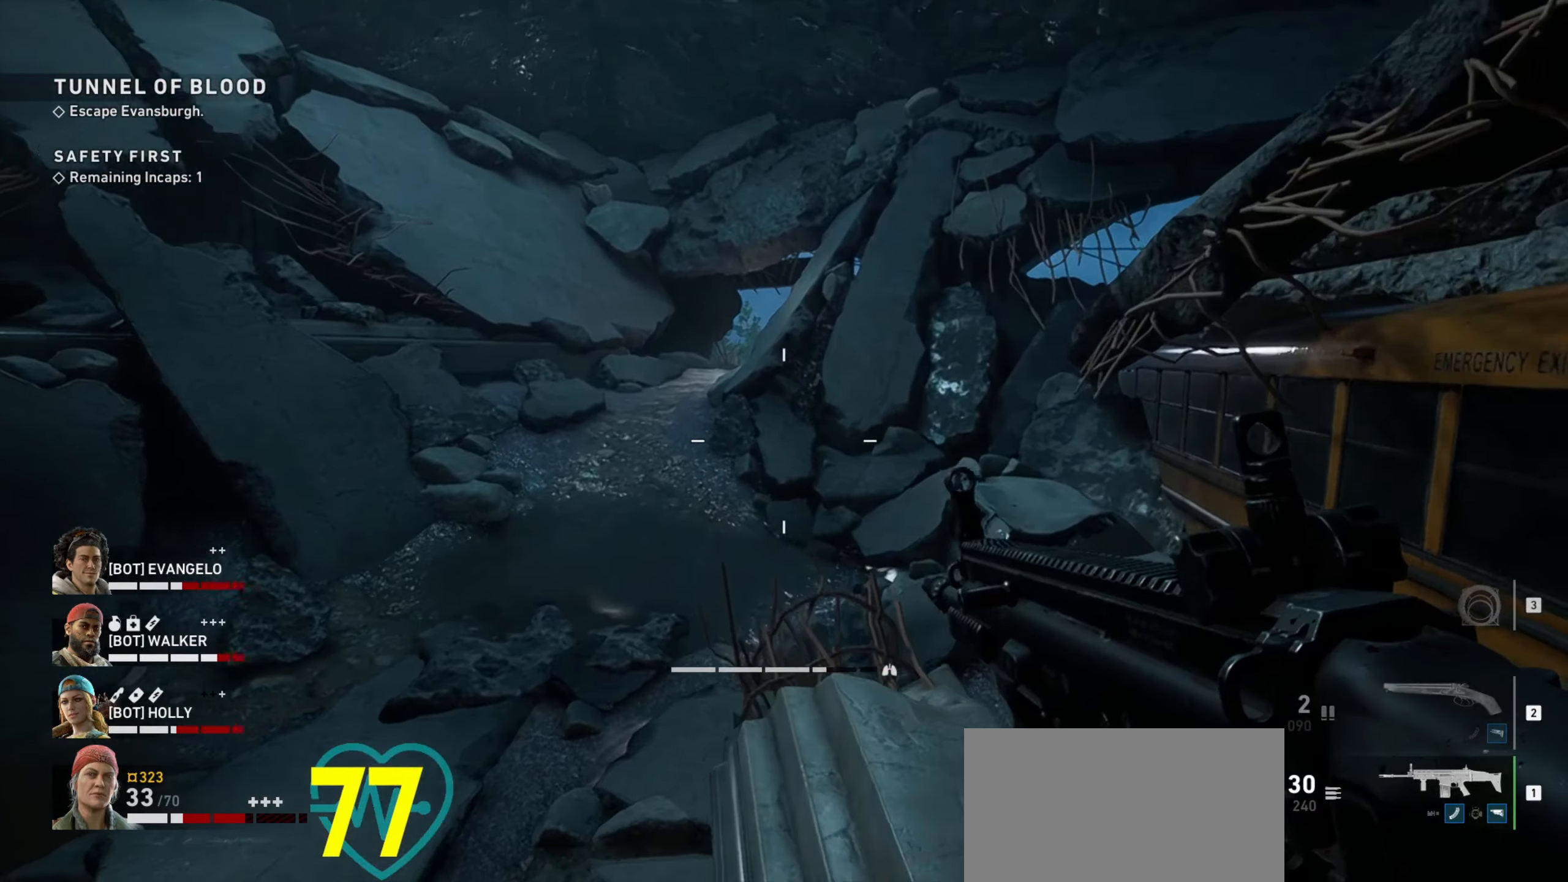
{"keys": ["w"], "mouse": [], "events": [[433, "d", "up"]]}
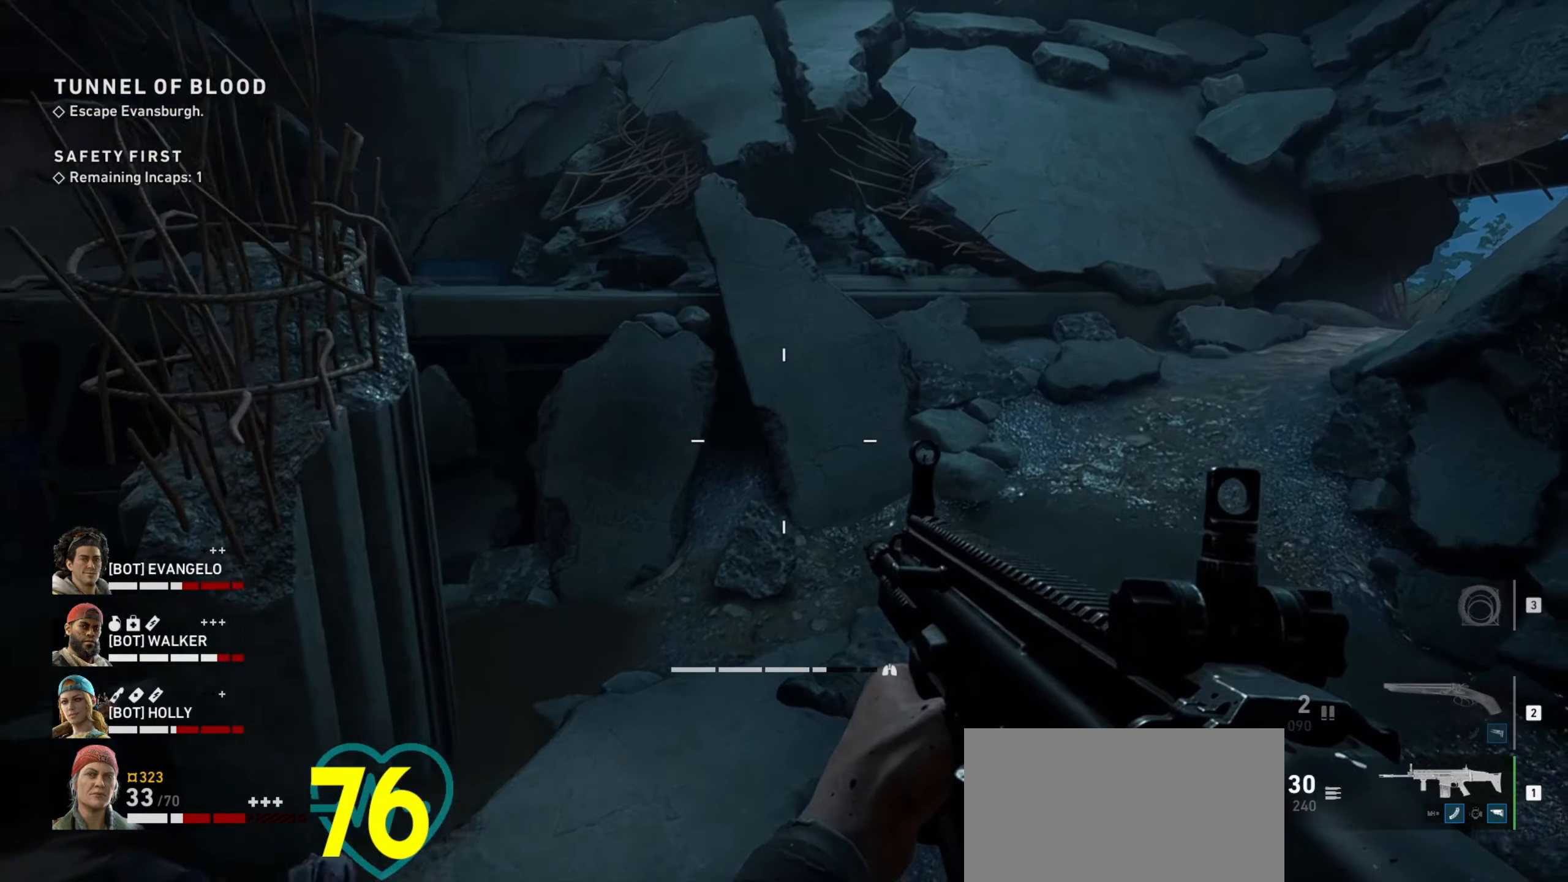
{"keys": ["a"], "mouse": [], "events": [[16, "d", "down"], [216, "d", "up"], [266, "a", "down"], [400, "w", "up"]]}
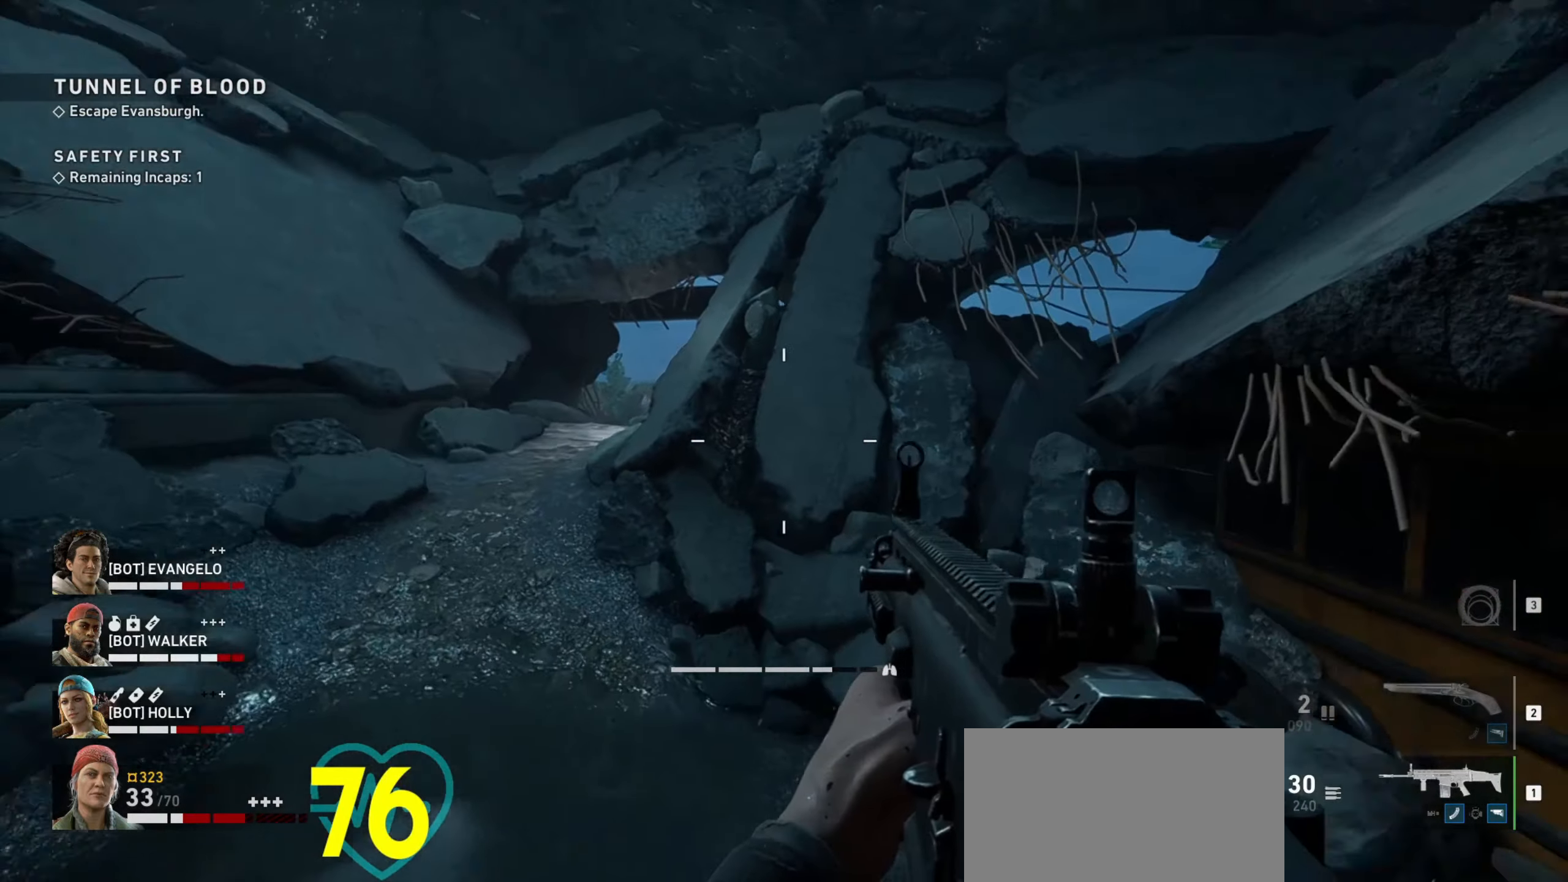
{"keys": ["a", "s"], "mouse": [], "events": [[233, "s", "down"]]}
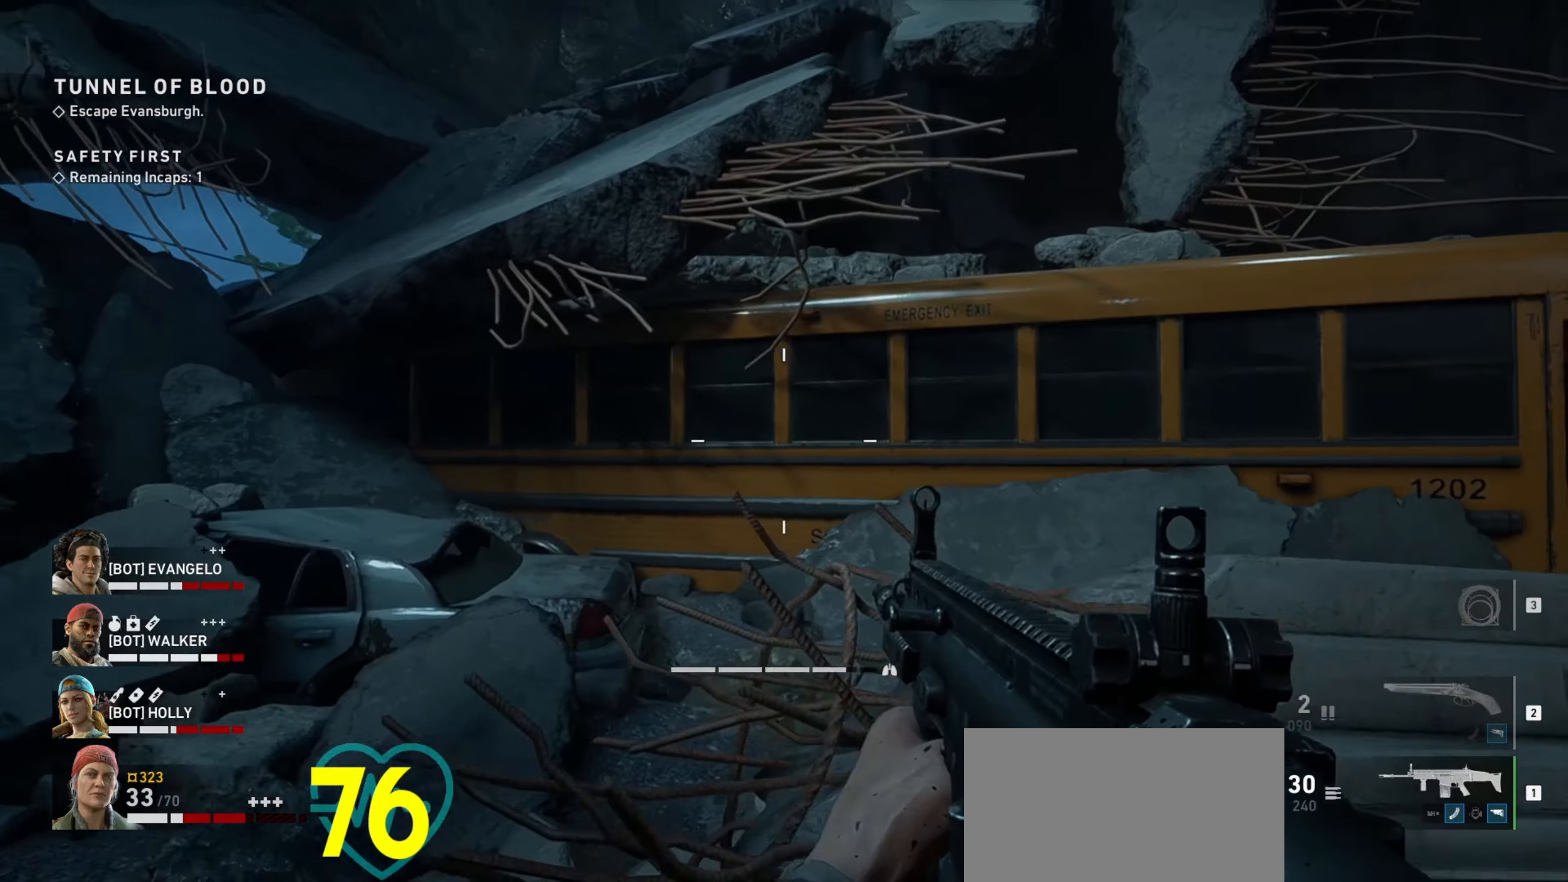
{"keys": ["shift", "w"], "mouse": [], "events": [[100, "s", "up"], [233, "w", "down"], [333, "a", "up"], [433, "shift", "down"]]}
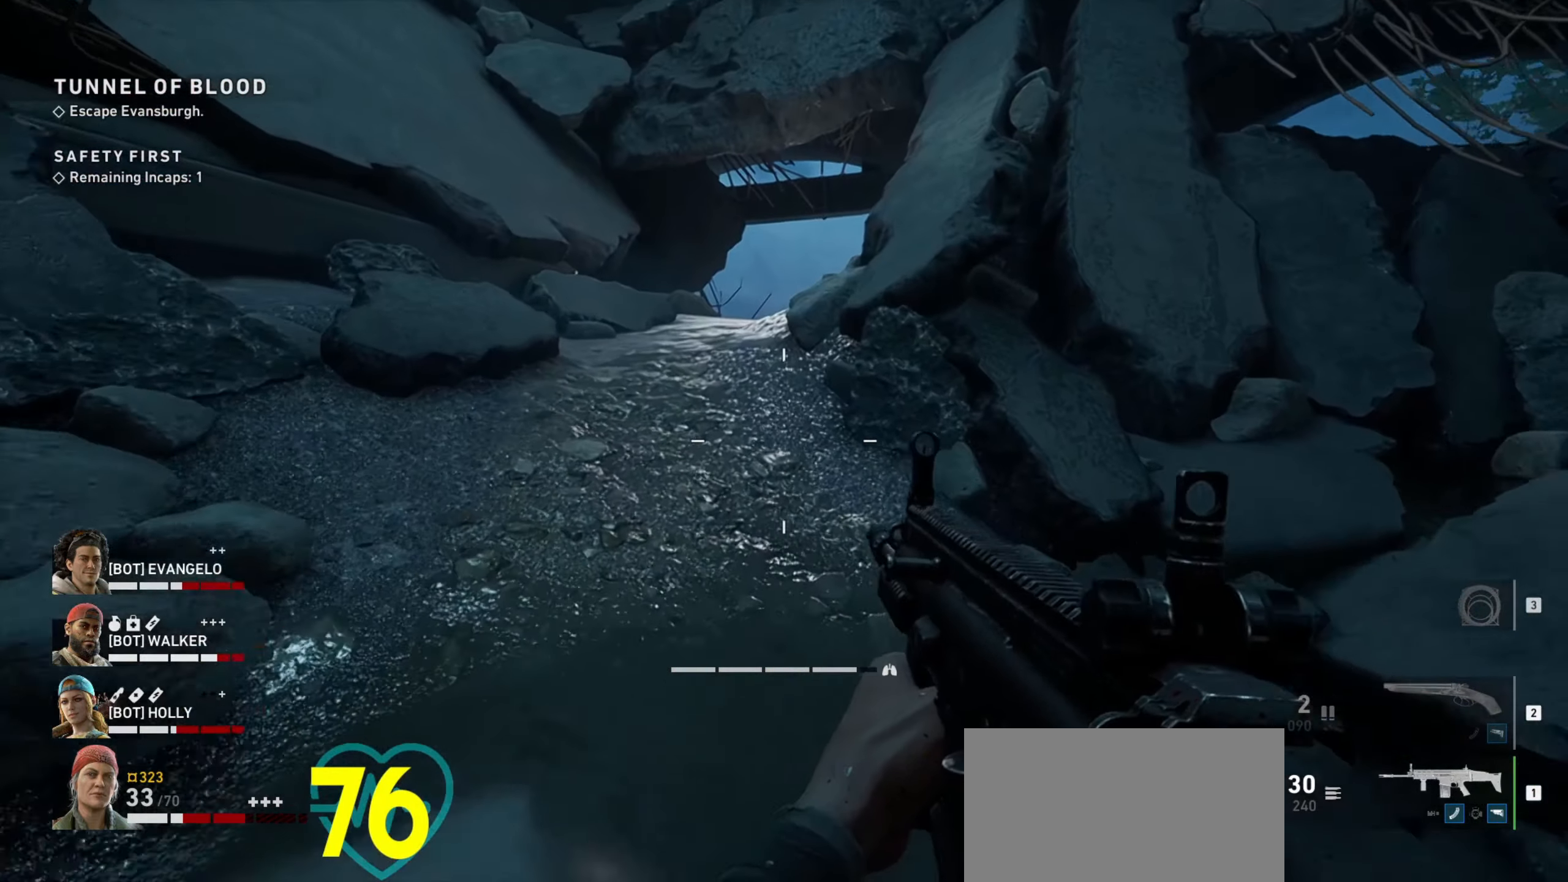
{"keys": ["a", "w"], "mouse": [], "events": [[300, "shift", "up"], [450, "a", "down"]]}
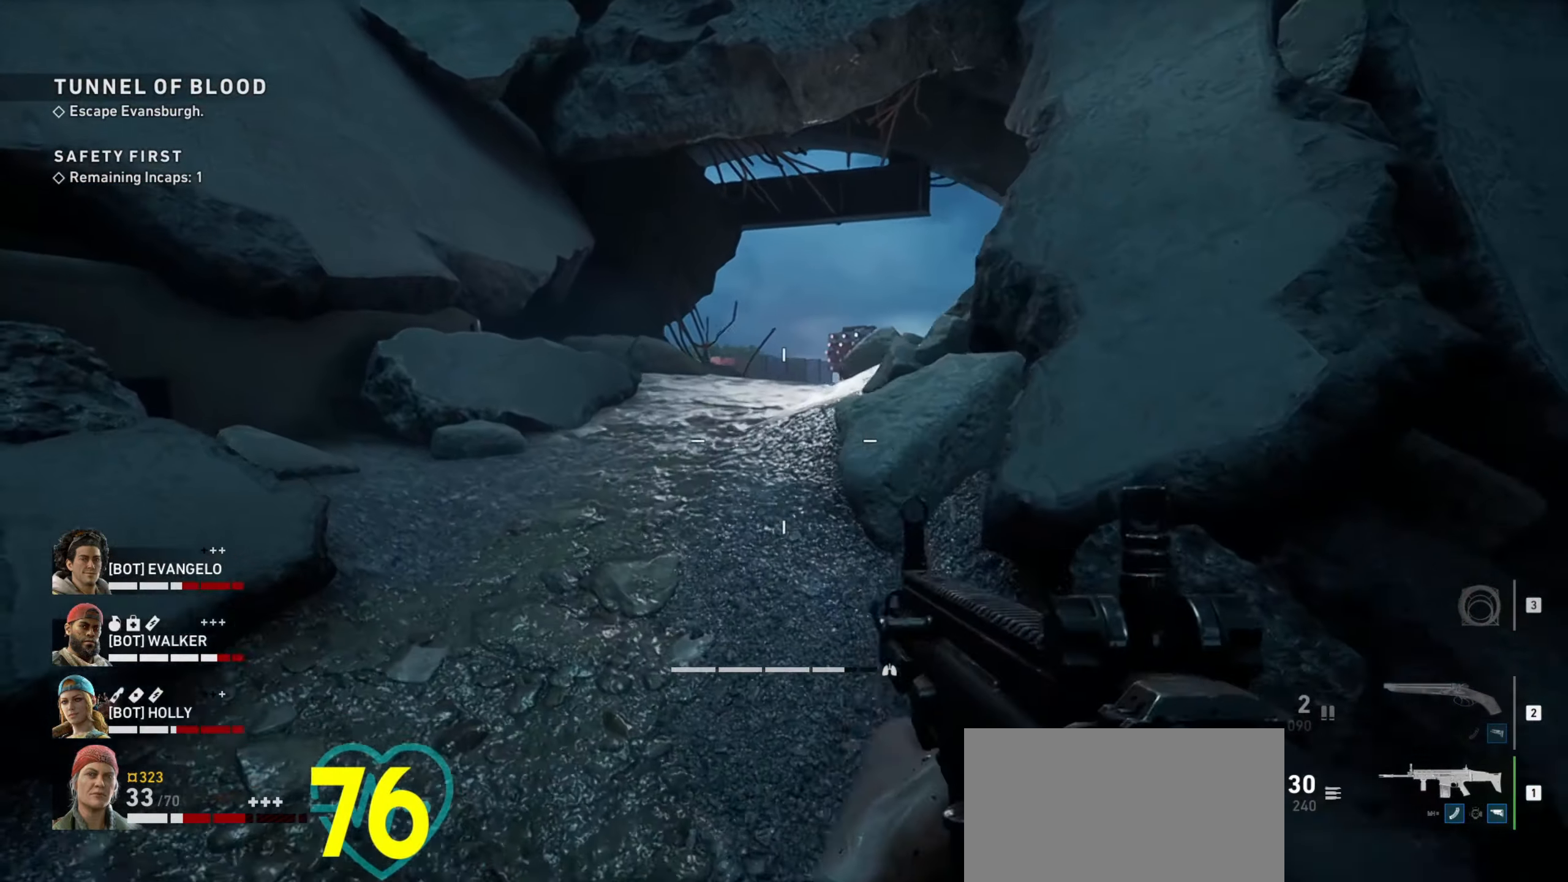
{"keys": ["a", "w"], "mouse": ["right"], "events": [[133, "a", "up"], [283, "a", "down"], [449, "mouse_right", "down"]]}
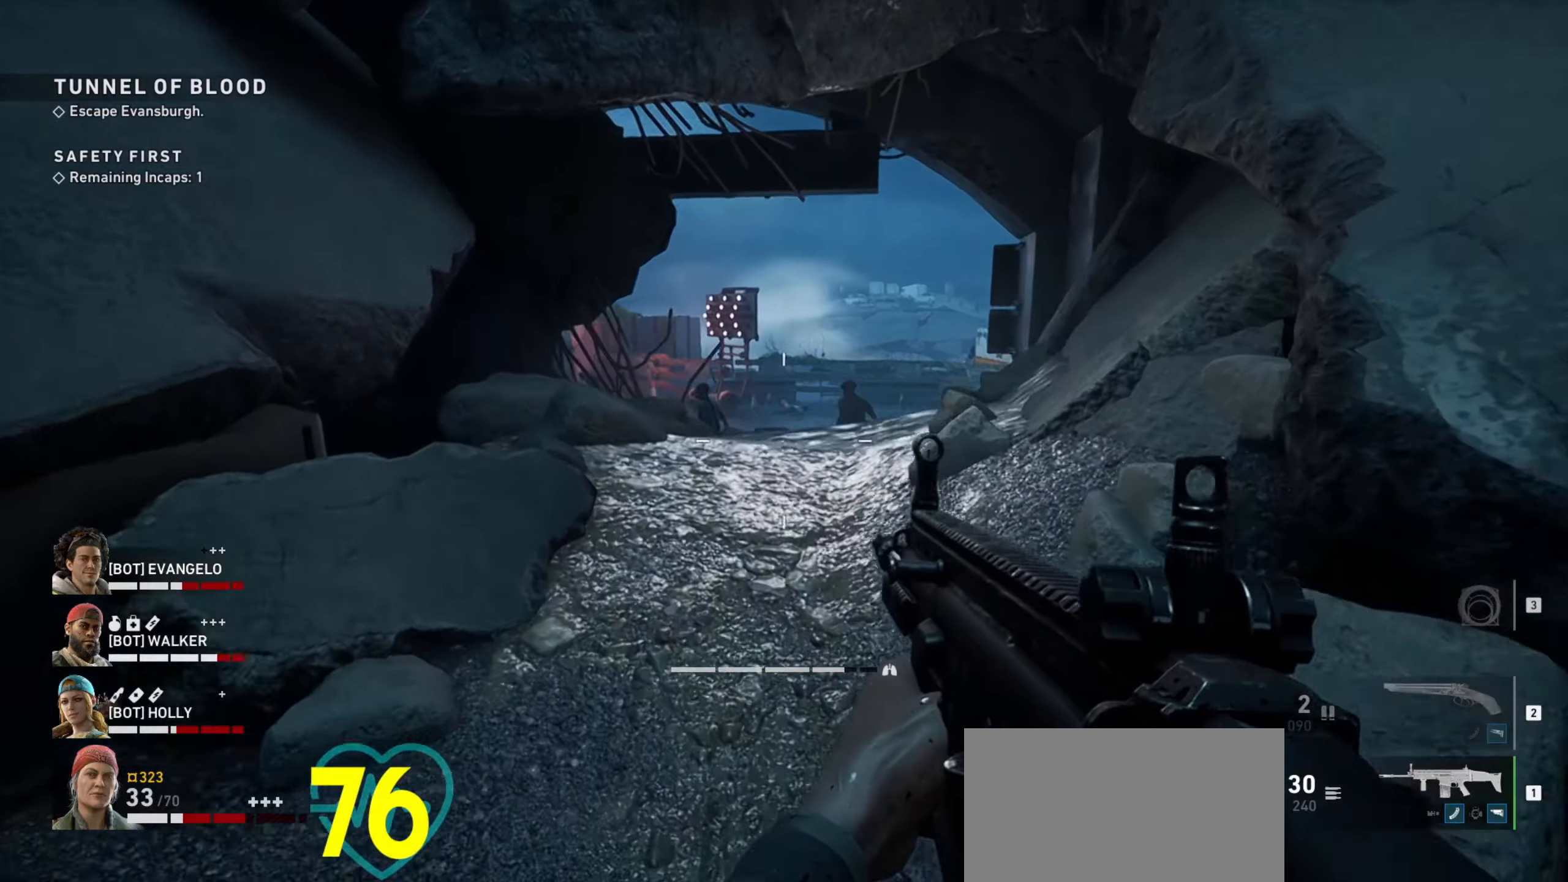
{"keys": ["ctrl", "d", "w"], "mouse": ["right"], "events": [[283, "a", "up"], [333, "d", "down"], [383, "ctrl", "down"]]}
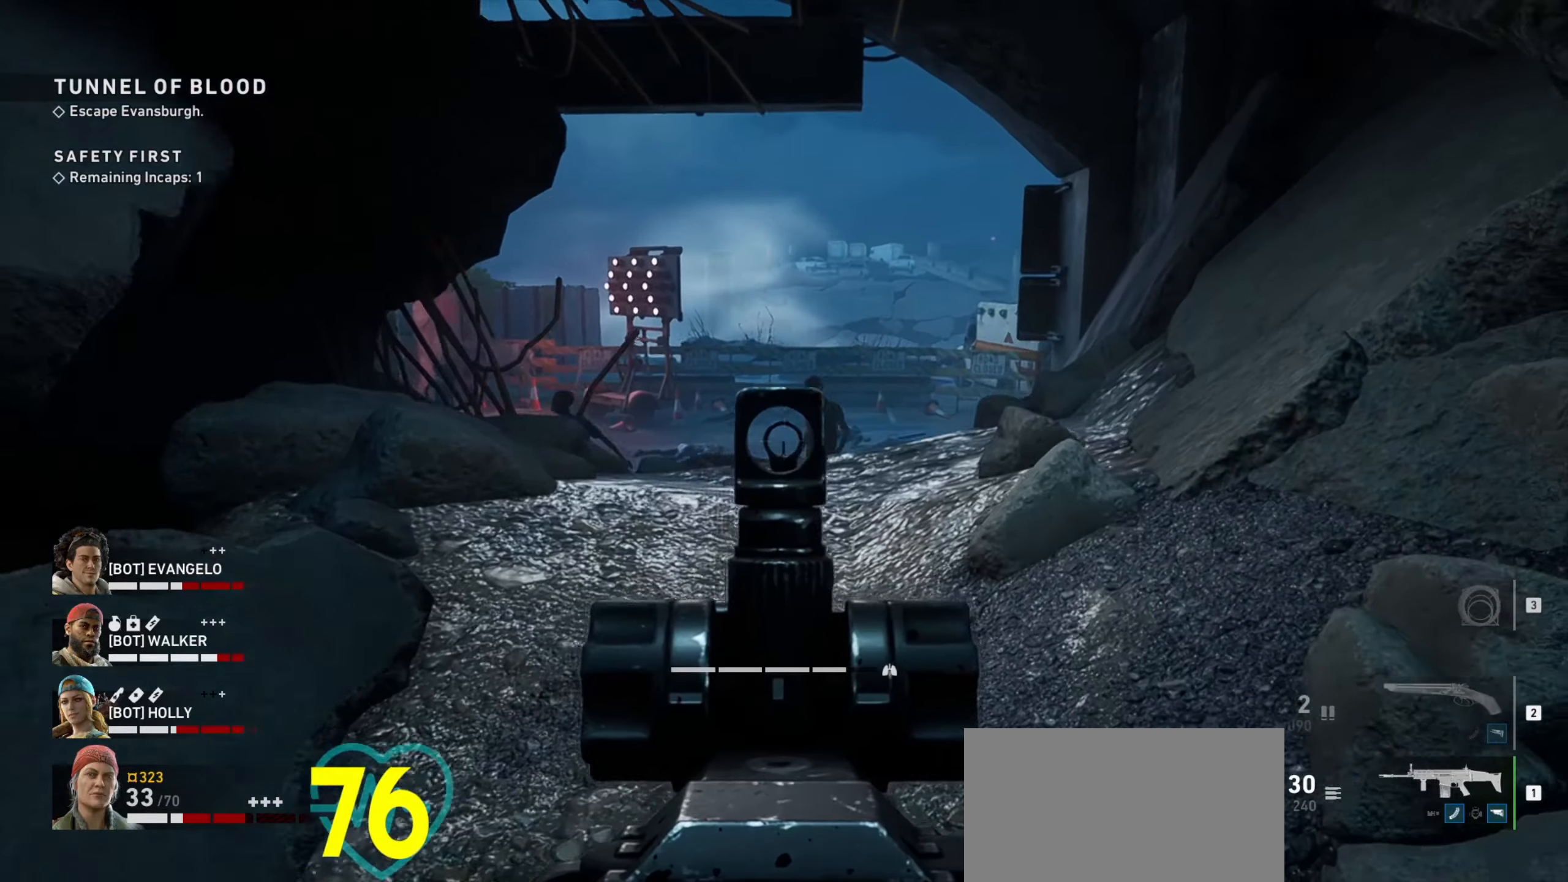
{"keys": ["ctrl", "w"], "mouse": ["right"], "events": [[17, "d", "up"], [400, "mouse_left", "down"], [500, "mouse_left", "up"]]}
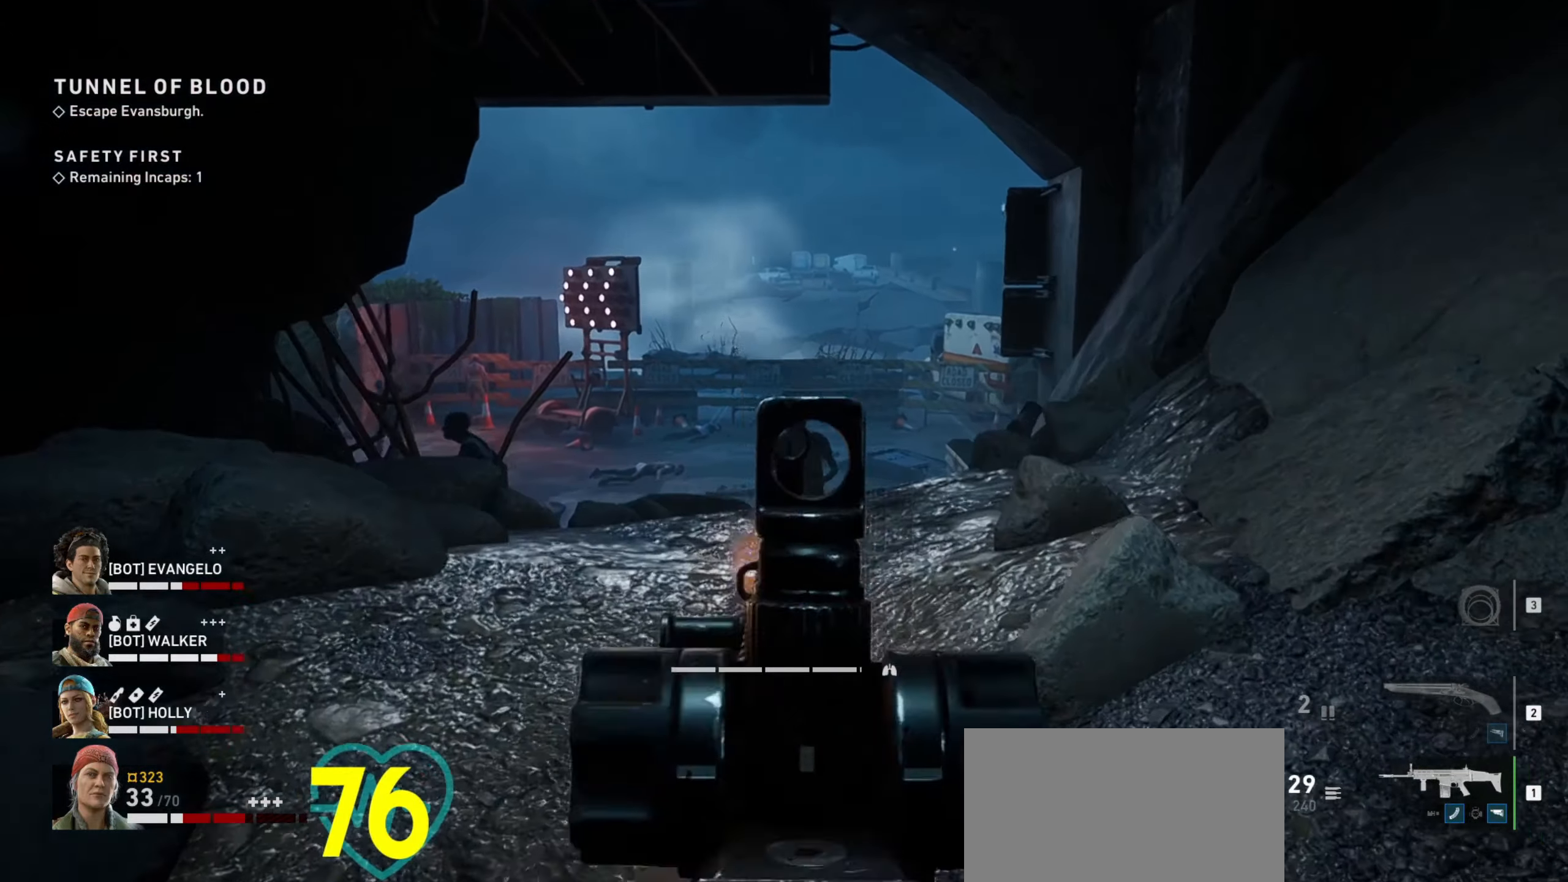
{"keys": ["ctrl", "d"], "mouse": ["right"], "events": [[33, "mouse_left", "down"], [133, "mouse_left", "up"], [183, "mouse_left", "down"], [267, "mouse_left", "up"], [317, "mouse_left", "down"], [367, "d", "down"], [417, "mouse_left", "up"], [450, "mouse_left", "down"], [500, "mouse_left", "up"], [500, "w", "up"]]}
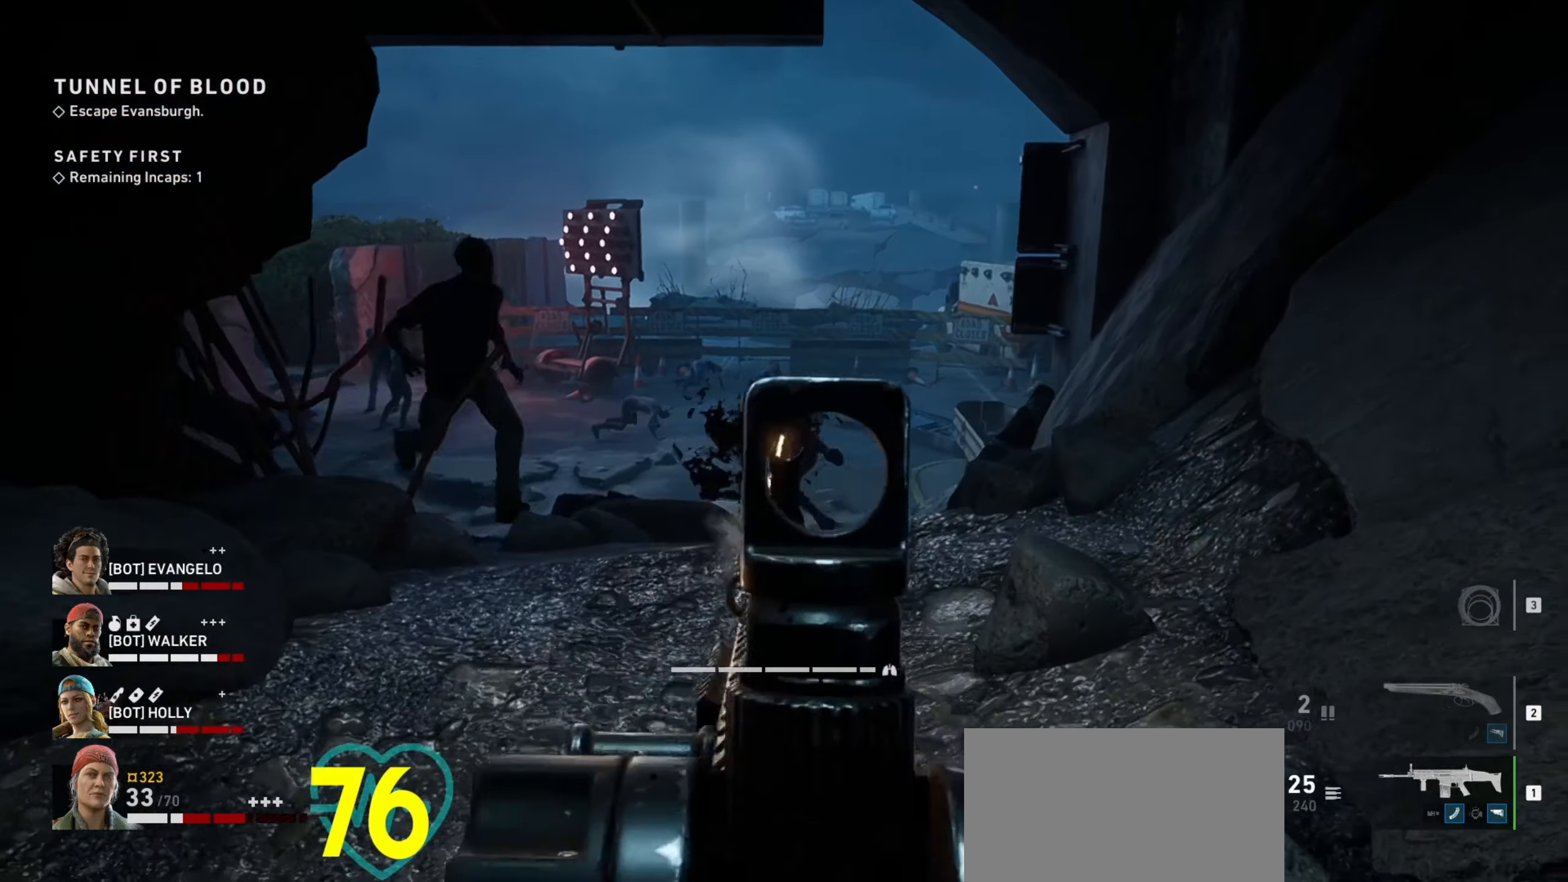
{"keys": ["ctrl", "s"], "mouse": ["left", "right"], "events": [[150, "d", "up"], [250, "mouse_left", "down"], [383, "s", "down"]]}
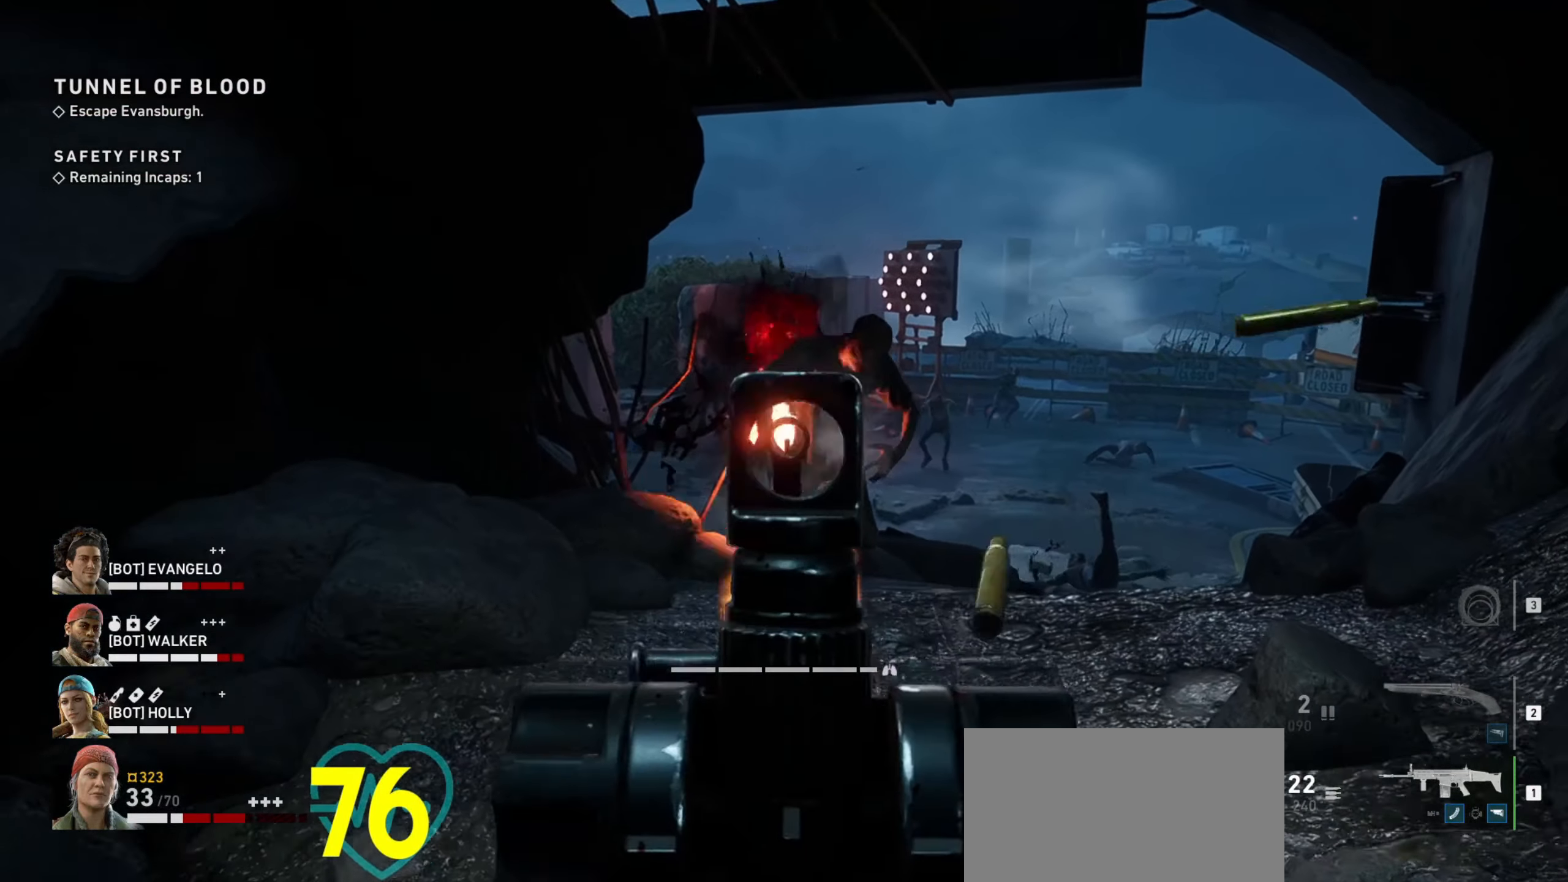
{"keys": ["ctrl", "w"], "mouse": ["right"], "events": [[67, "mouse_left", "up"], [67, "s", "up"], [167, "mouse_left", "down"], [217, "d", "down"], [400, "d", "up"], [400, "mouse_left", "up"], [483, "w", "down"]]}
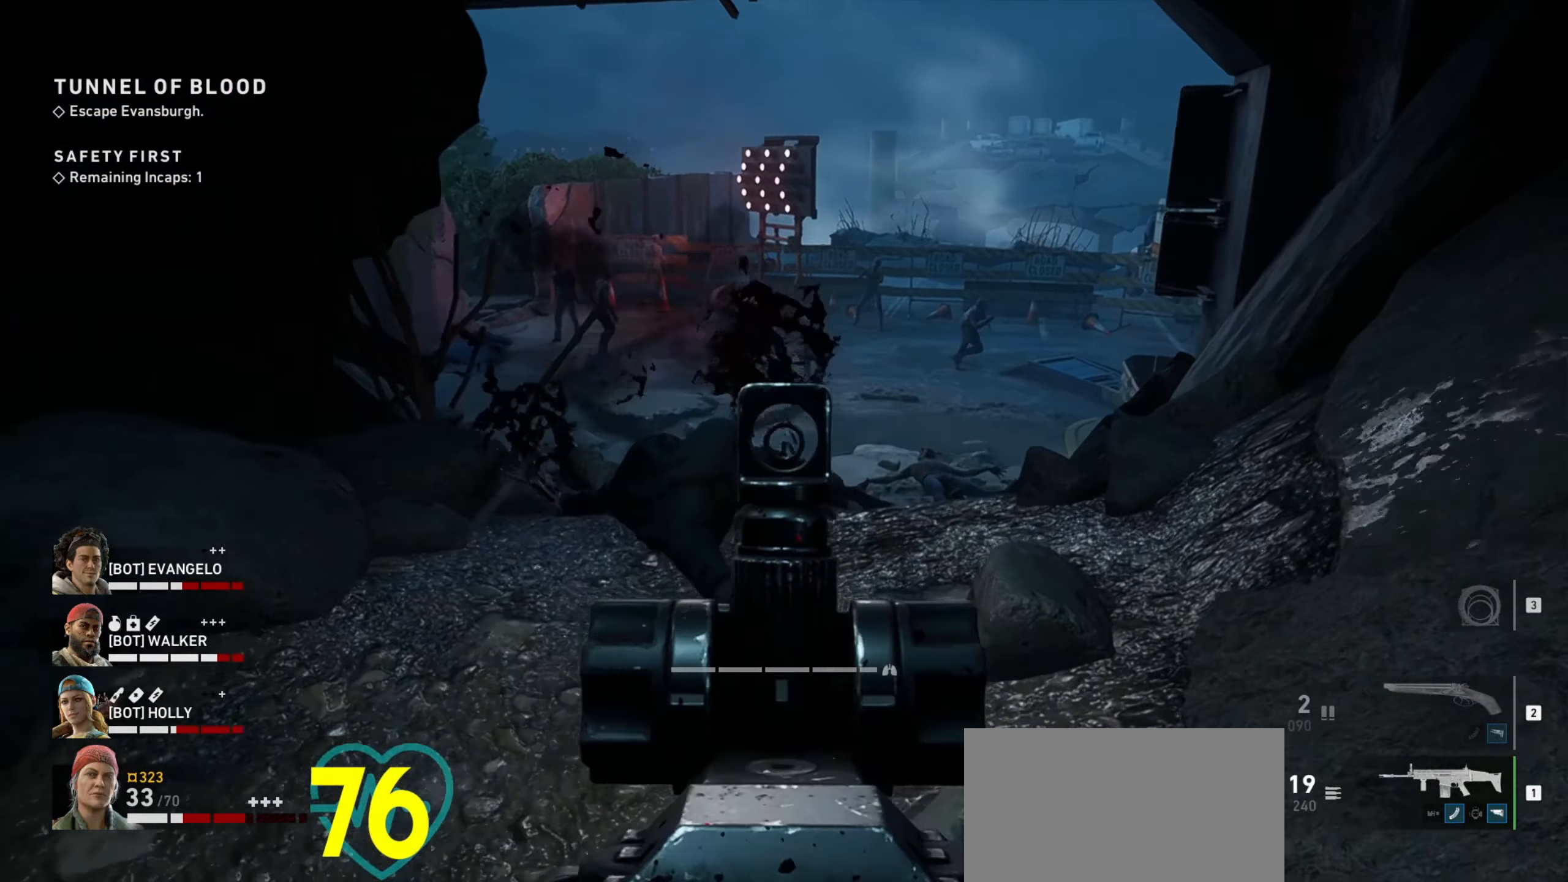
{"keys": ["ctrl"], "mouse": ["right"], "events": [[417, "w", "up"]]}
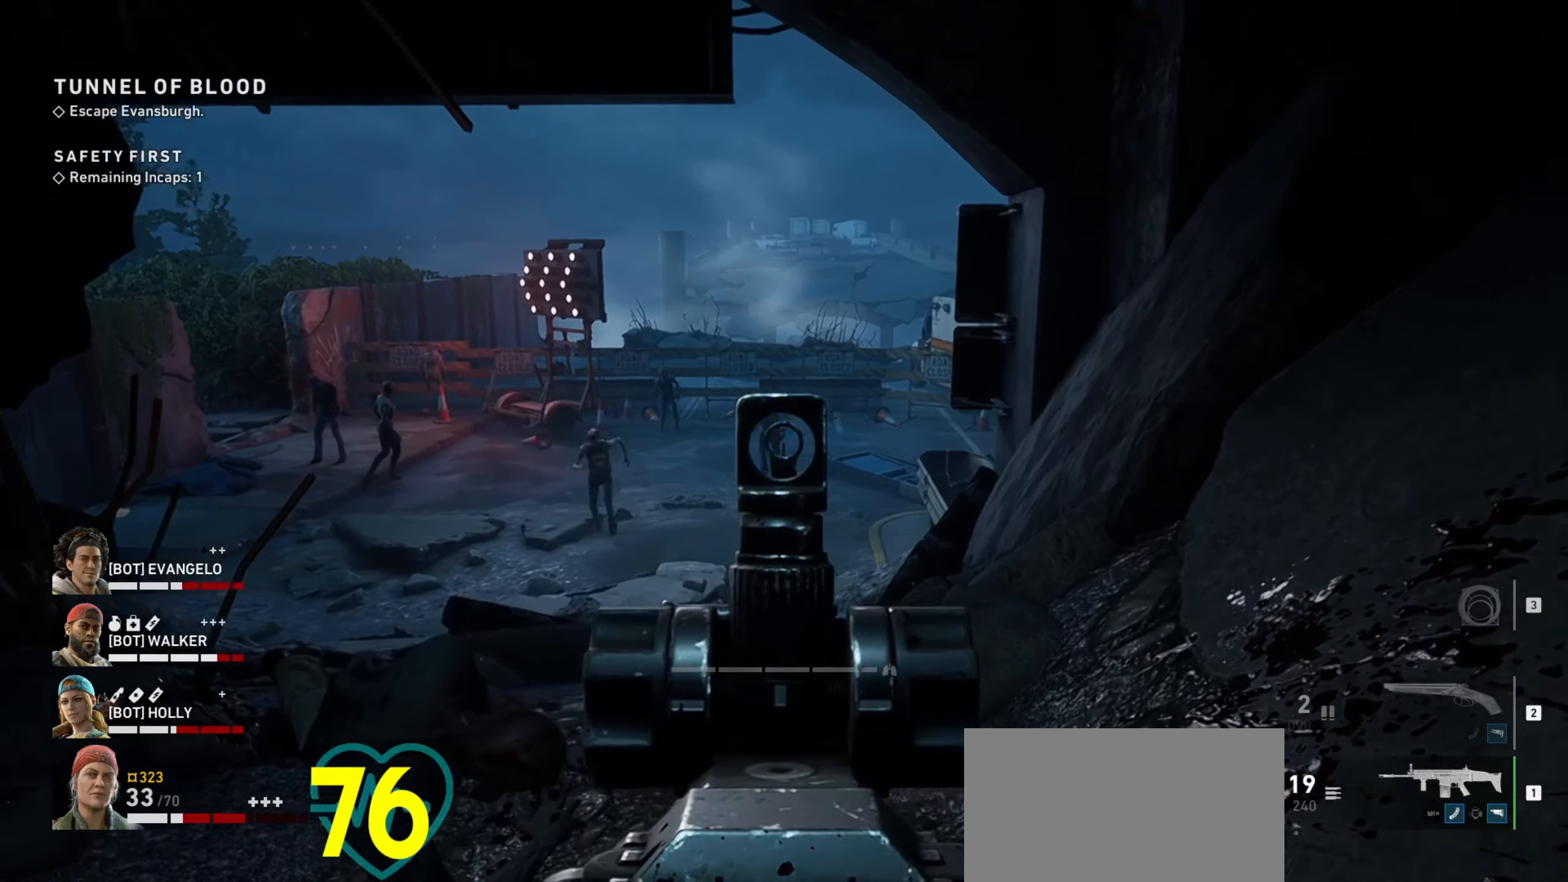
{"keys": ["ctrl"], "mouse": ["right"], "events": [[100, "mouse_left", "down"], [150, "mouse_left", "up"], [233, "mouse_left", "down"], [483, "mouse_left", "up"]]}
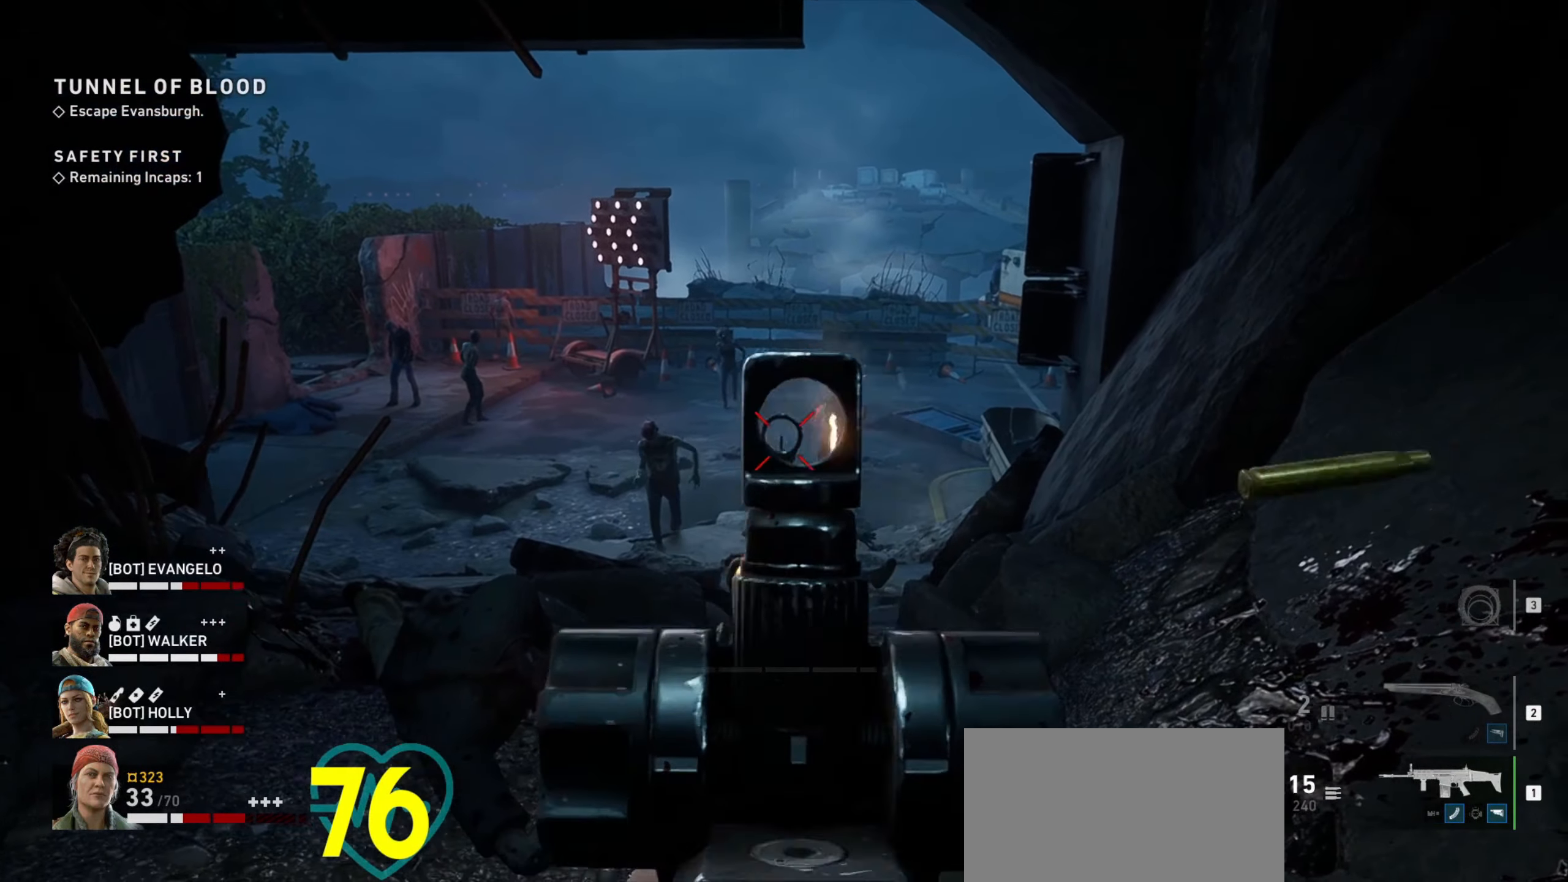
{"keys": ["ctrl"], "mouse": ["right"], "events": [[267, "mouse_left", "down"], [350, "mouse_left", "up"], [400, "mouse_left", "down"], [483, "mouse_left", "up"]]}
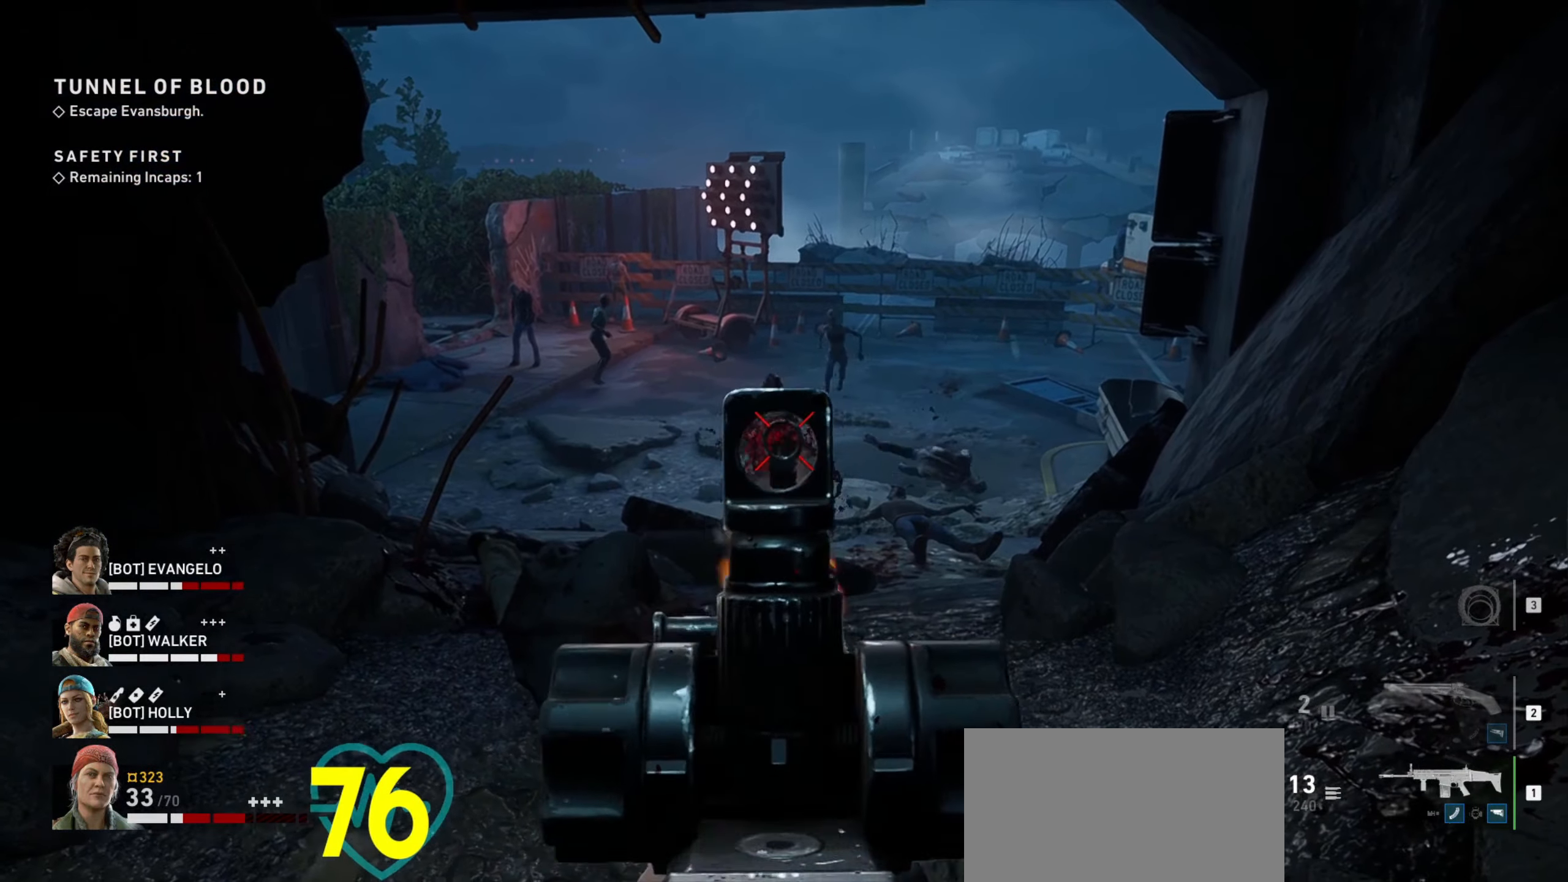
{"keys": ["ctrl"], "mouse": ["left", "right"], "events": [[33, "mouse_left", "down"], [133, "mouse_left", "up"], [317, "mouse_left", "down"], [417, "mouse_left", "up"], [467, "mouse_left", "down"]]}
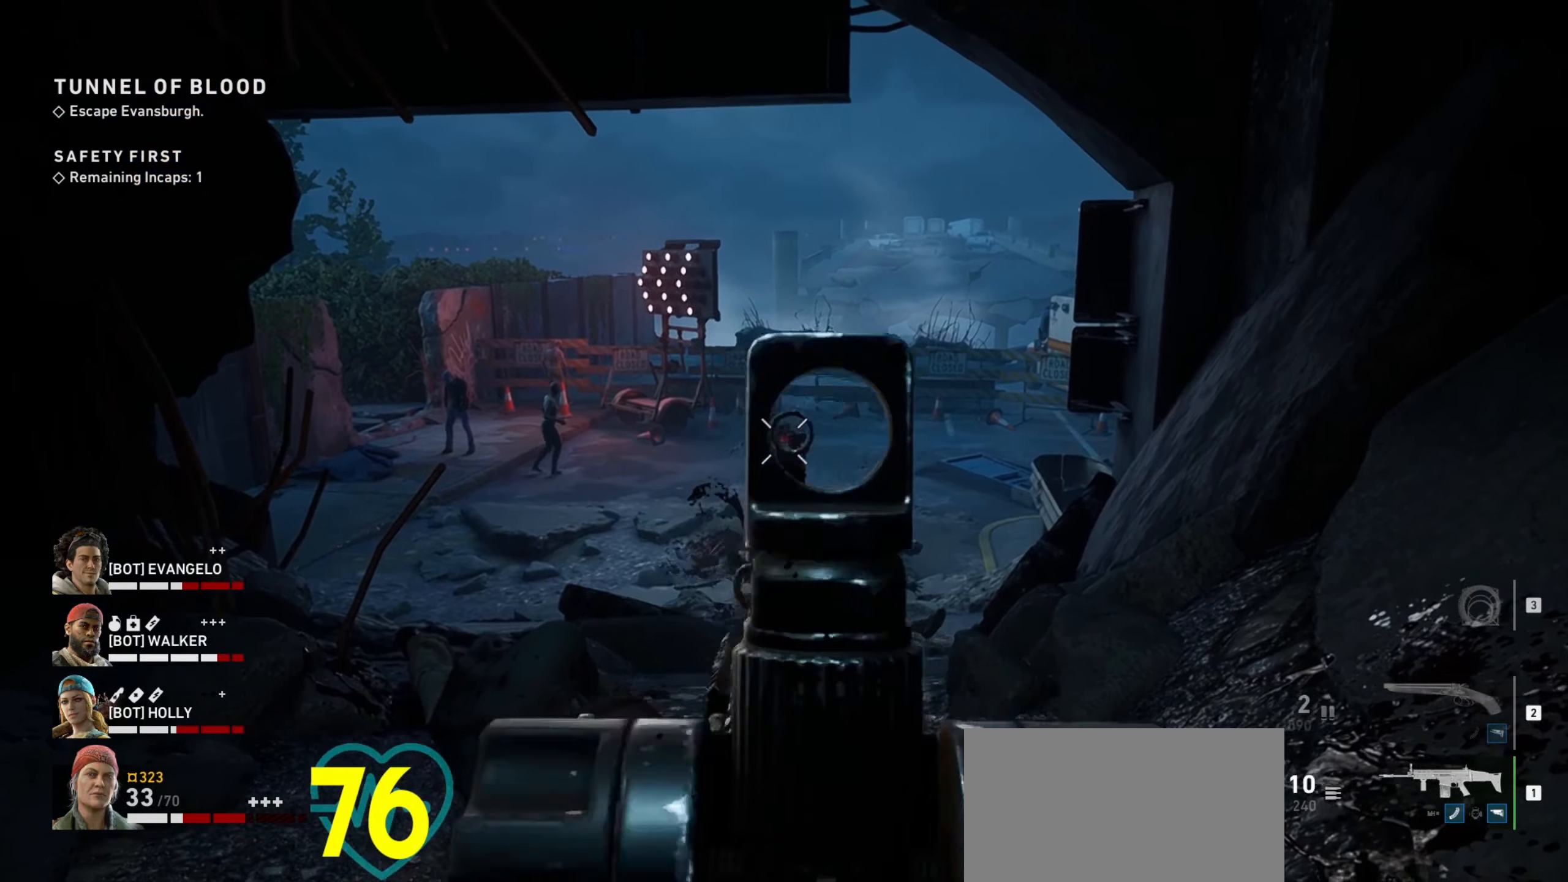
{"keys": ["ctrl"], "mouse": ["right"], "events": [[50, "mouse_left", "up"], [100, "mouse_left", "down"], [200, "mouse_left", "up"]]}
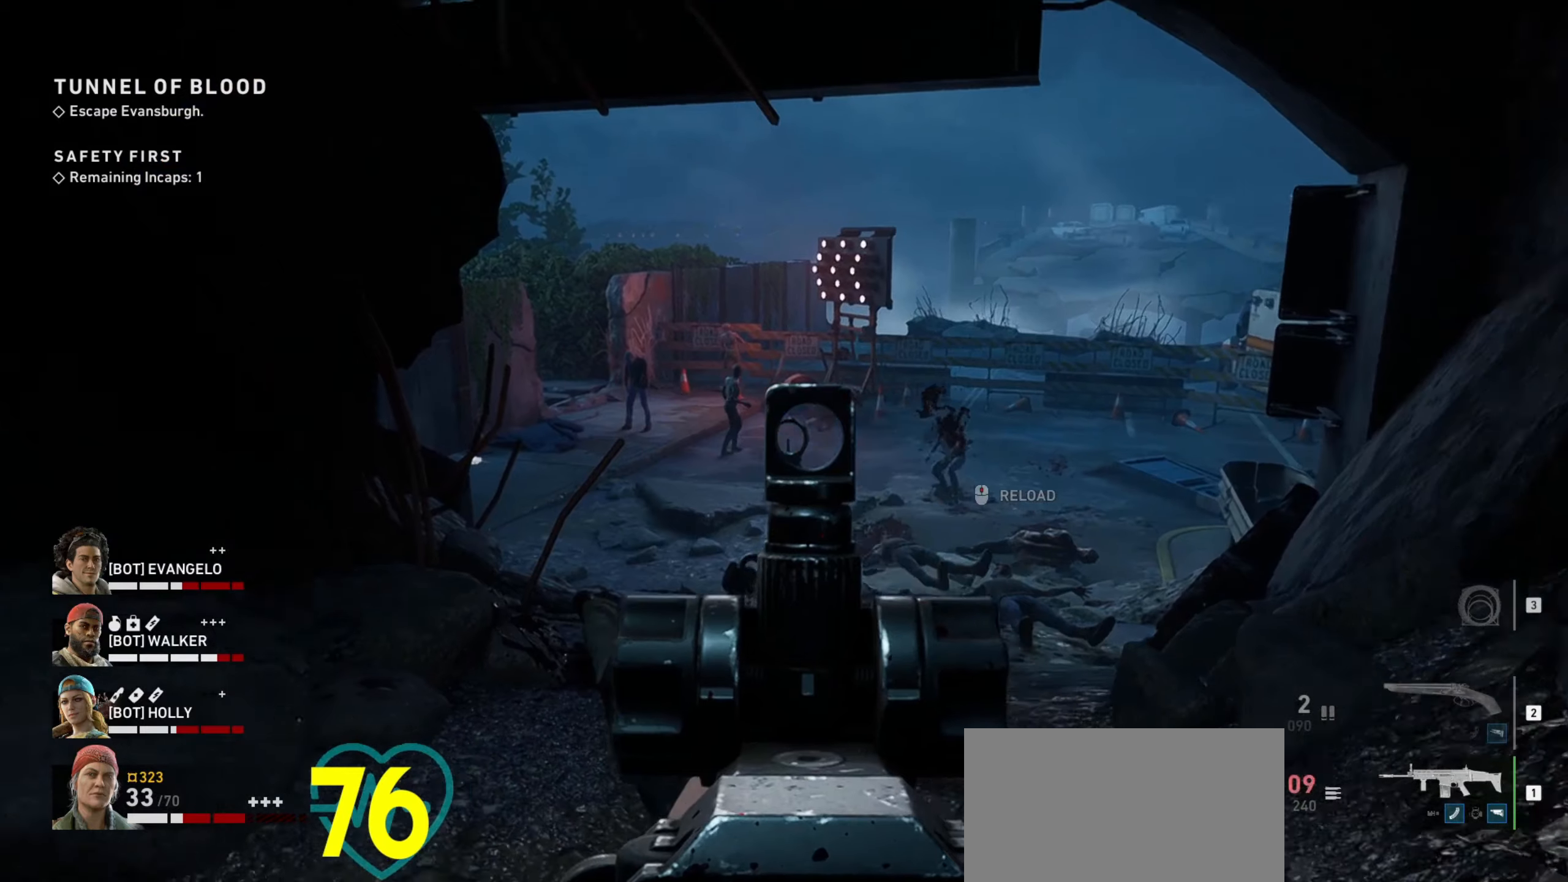
{"keys": ["ctrl"], "mouse": ["right"], "events": [[350, "mouse_left", "down"], [450, "mouse_left", "up"]]}
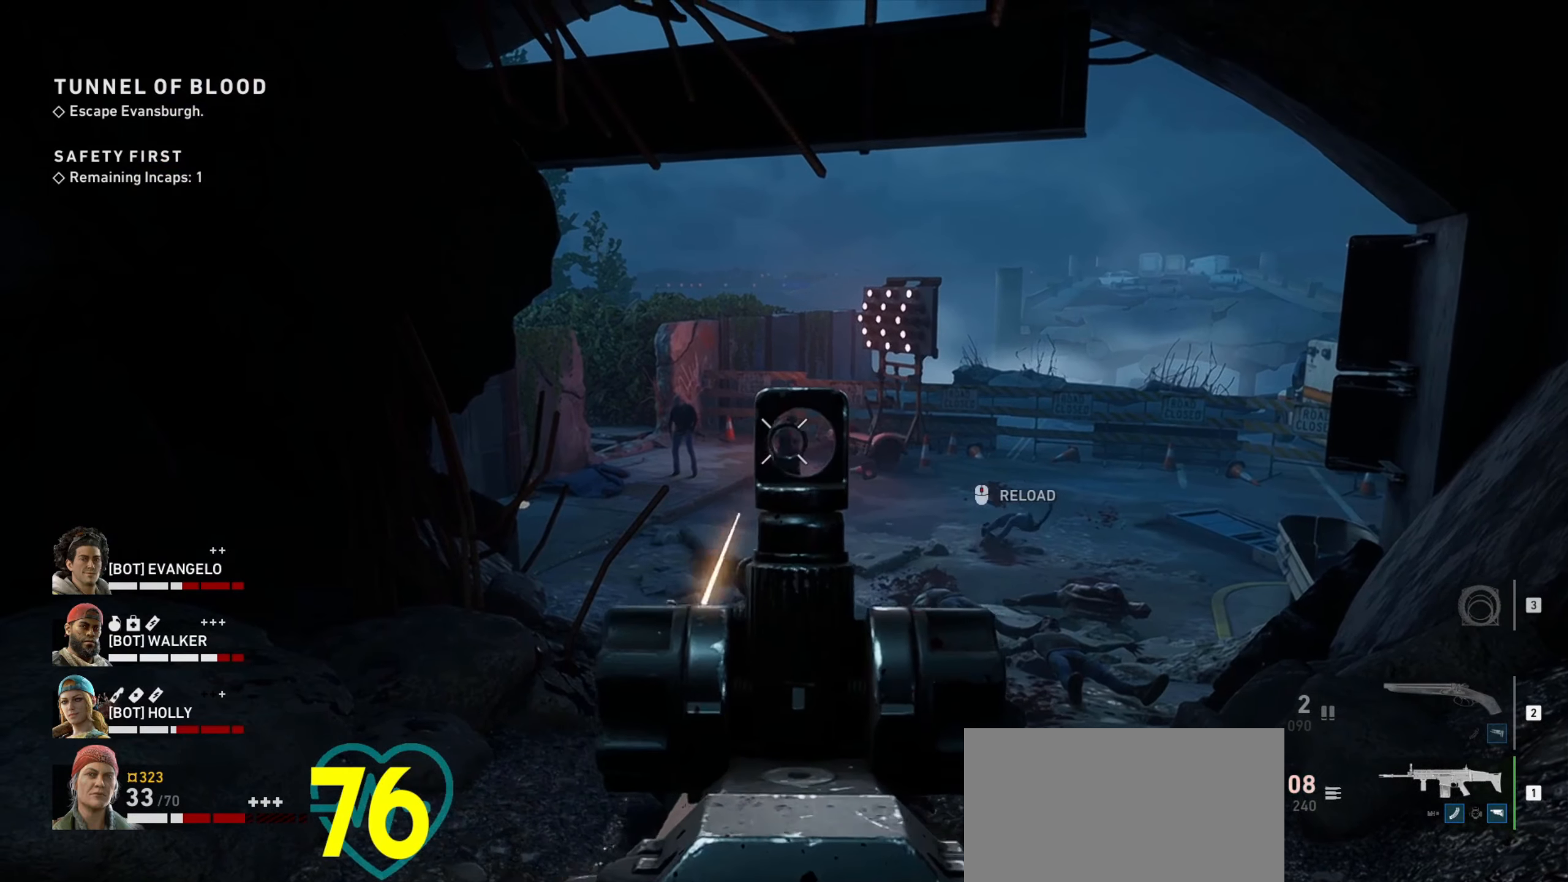
{"keys": ["ctrl"], "mouse": ["right"], "events": [[34, "mouse_left", "down"], [134, "mouse_left", "up"], [184, "mouse_left", "down"], [234, "mouse_left", "up"], [284, "mouse_left", "down"], [417, "mouse_left", "up"]]}
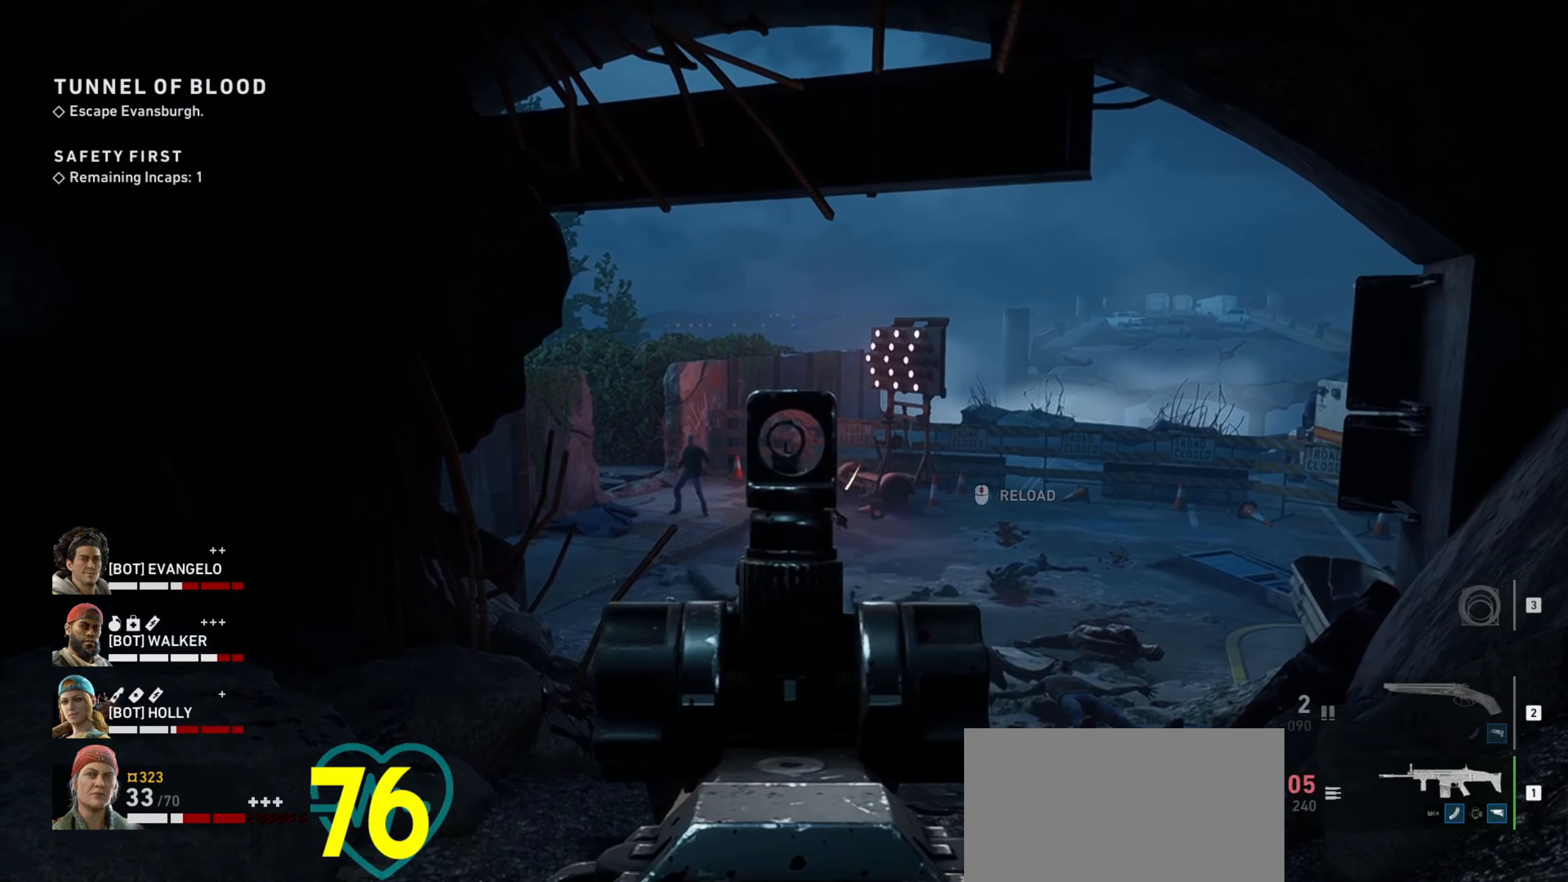
{"keys": ["ctrl"], "mouse": ["right"], "events": [[150, "mouse_left", "down"], [284, "mouse_left", "up"], [334, "mouse_left", "down"], [434, "mouse_left", "up"]]}